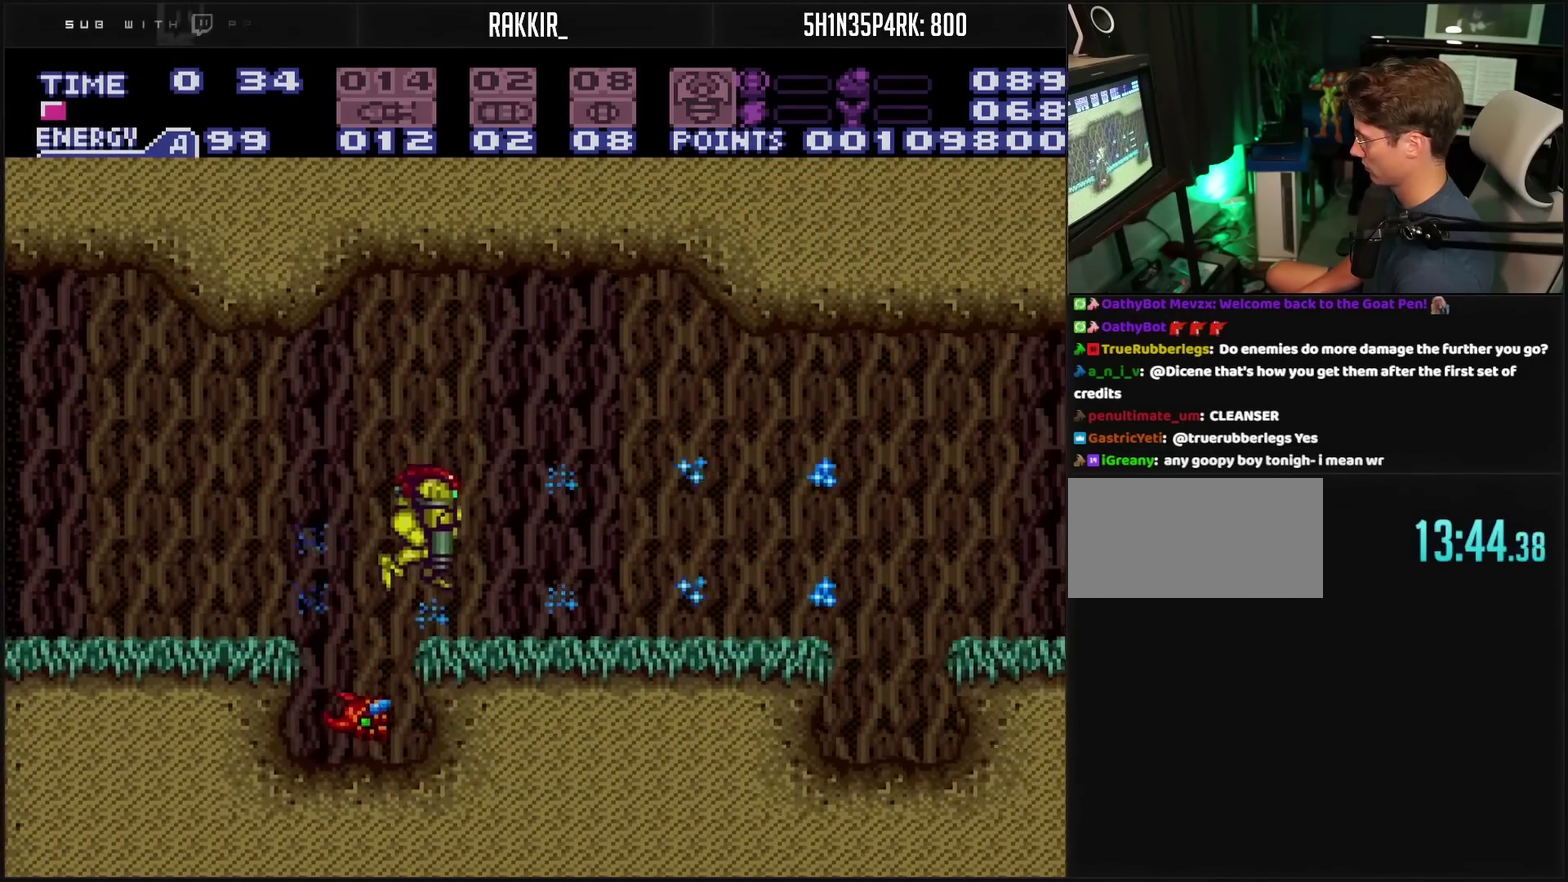
Gameplay with a controller (PlayStation layout); each line is a JSON object with the inputs held at the frame after it. "events" lists button and stick changes between this image and that frame as [ms after this image, input, new state], when the widget could be followed in between. Not read: L2 L3 R2 R3.
{"buttons": ["CROSS", "CIRCLE", "DPAD_RIGHT"], "events": [[17, "DPAD_DOWN", "up"], [17, "DPAD_RIGHT", "down"], [100, "TRIANGLE", "down"], [167, "TRIANGLE", "up"], [183, "L1", "down"], [300, "L1", "up"], [433, "CIRCLE", "down"]]}
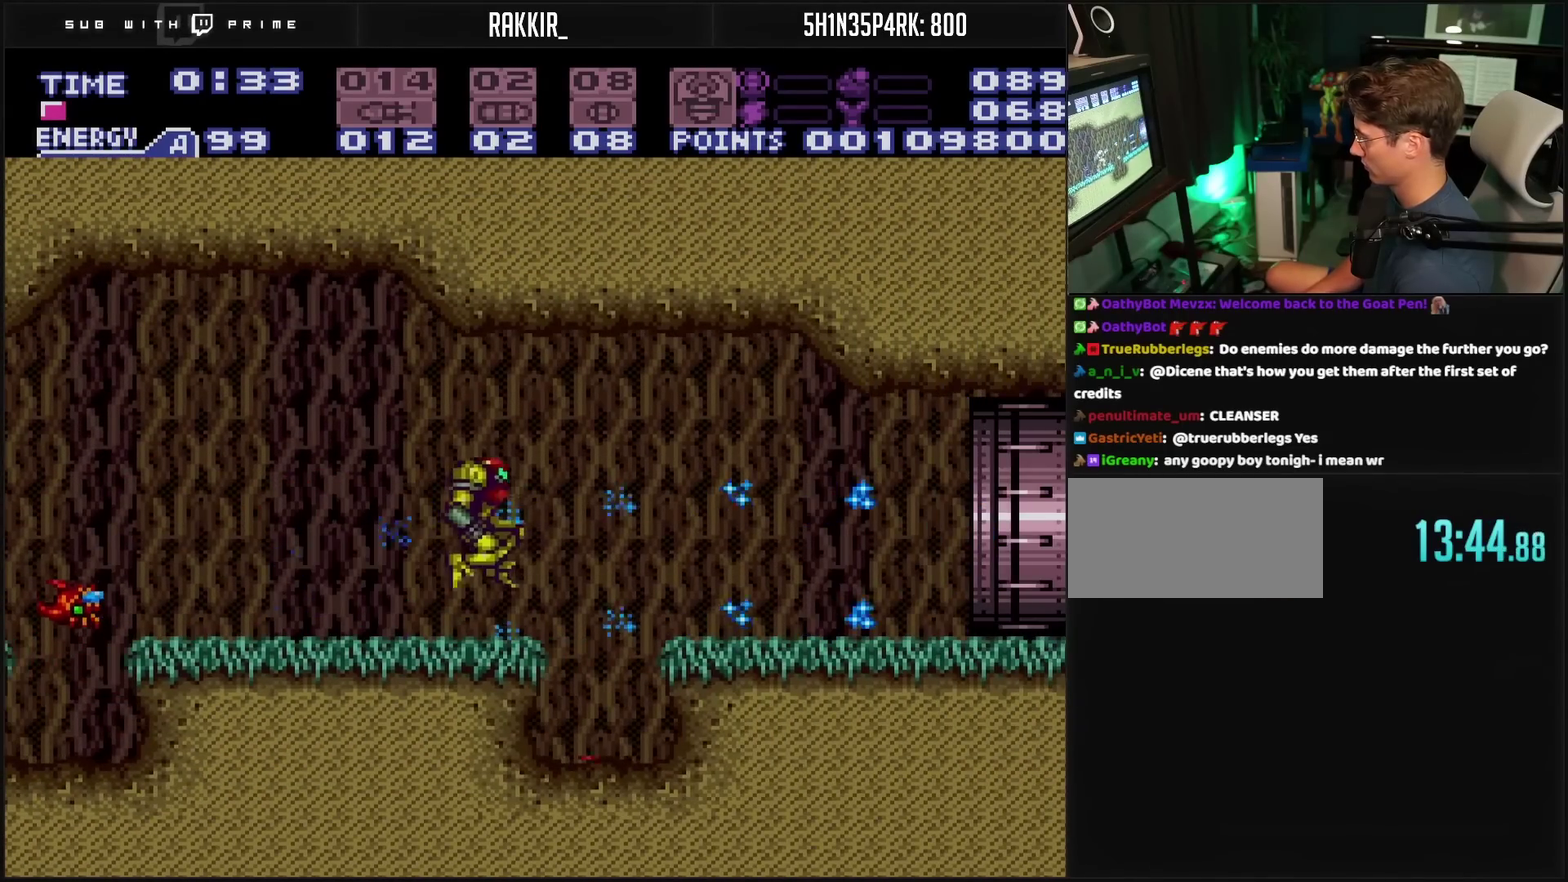
{"buttons": ["DPAD_RIGHT"], "events": [[67, "CIRCLE", "up"], [67, "CROSS", "up"], [150, "CROSS", "down"], [200, "CROSS", "up"], [233, "L1", "down"], [333, "DPAD_RIGHT", "up"], [333, "L1", "up"], [417, "DPAD_RIGHT", "down"]]}
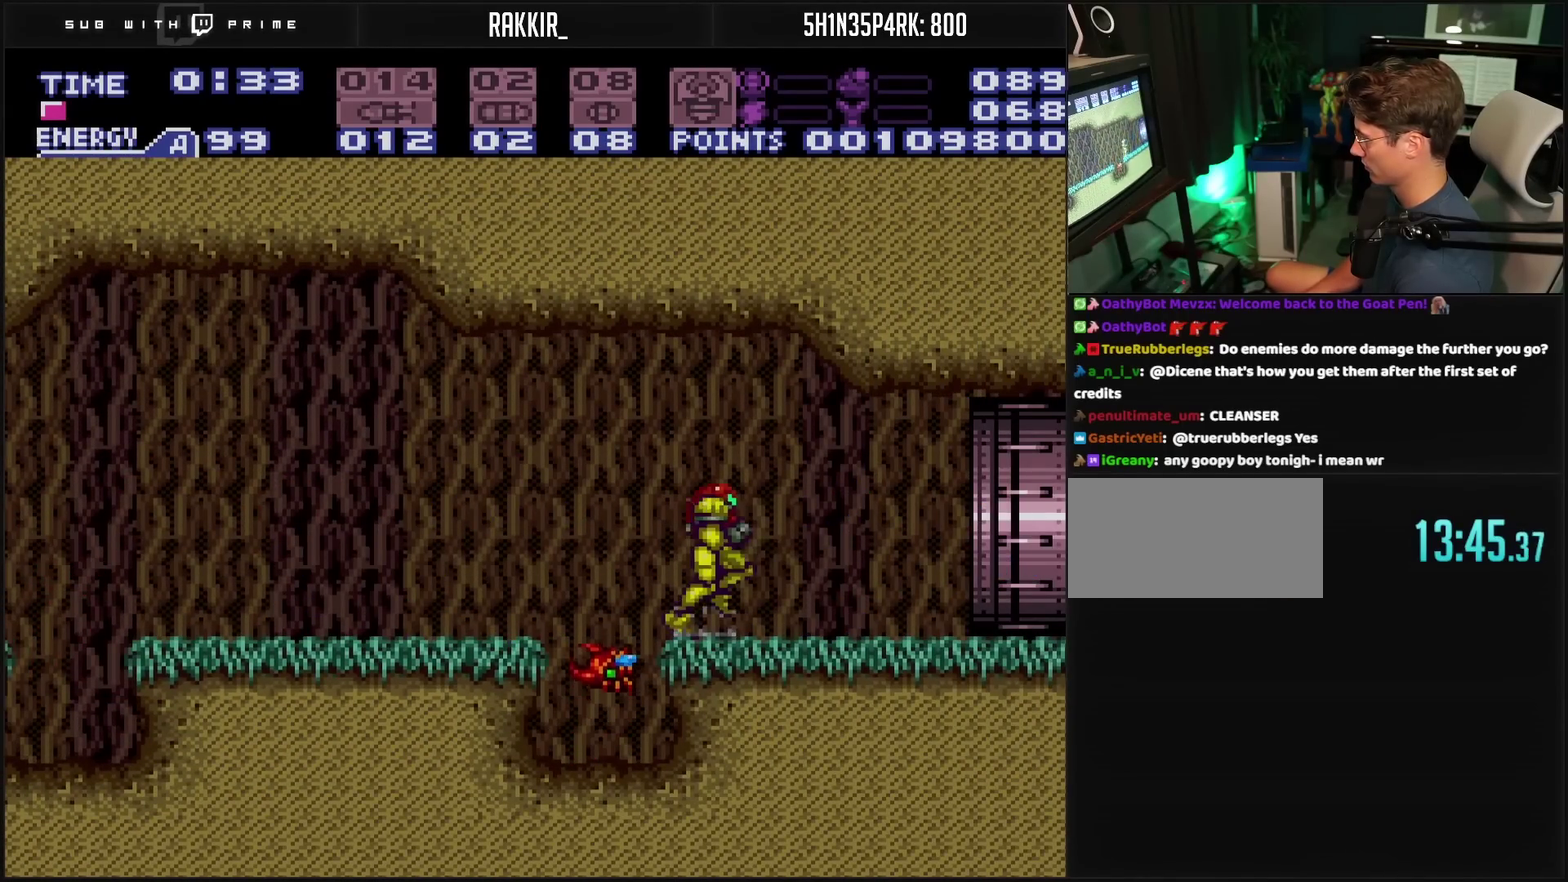
{"buttons": ["CROSS", "DPAD_RIGHT"], "events": [[283, "CROSS", "down"]]}
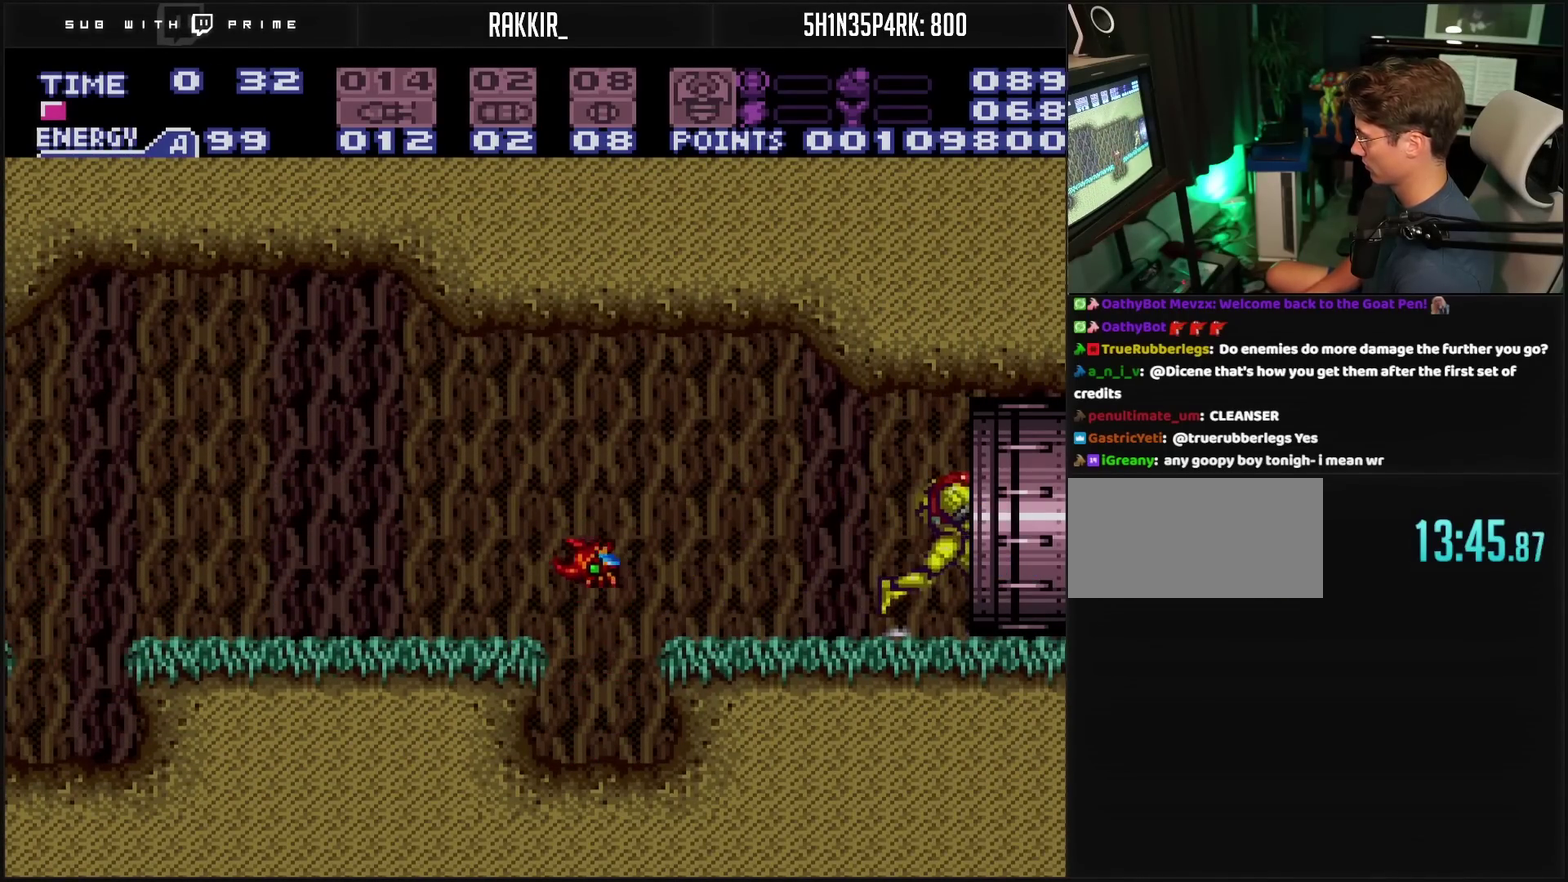
{"buttons": ["CROSS", "DPAD_RIGHT"], "events": []}
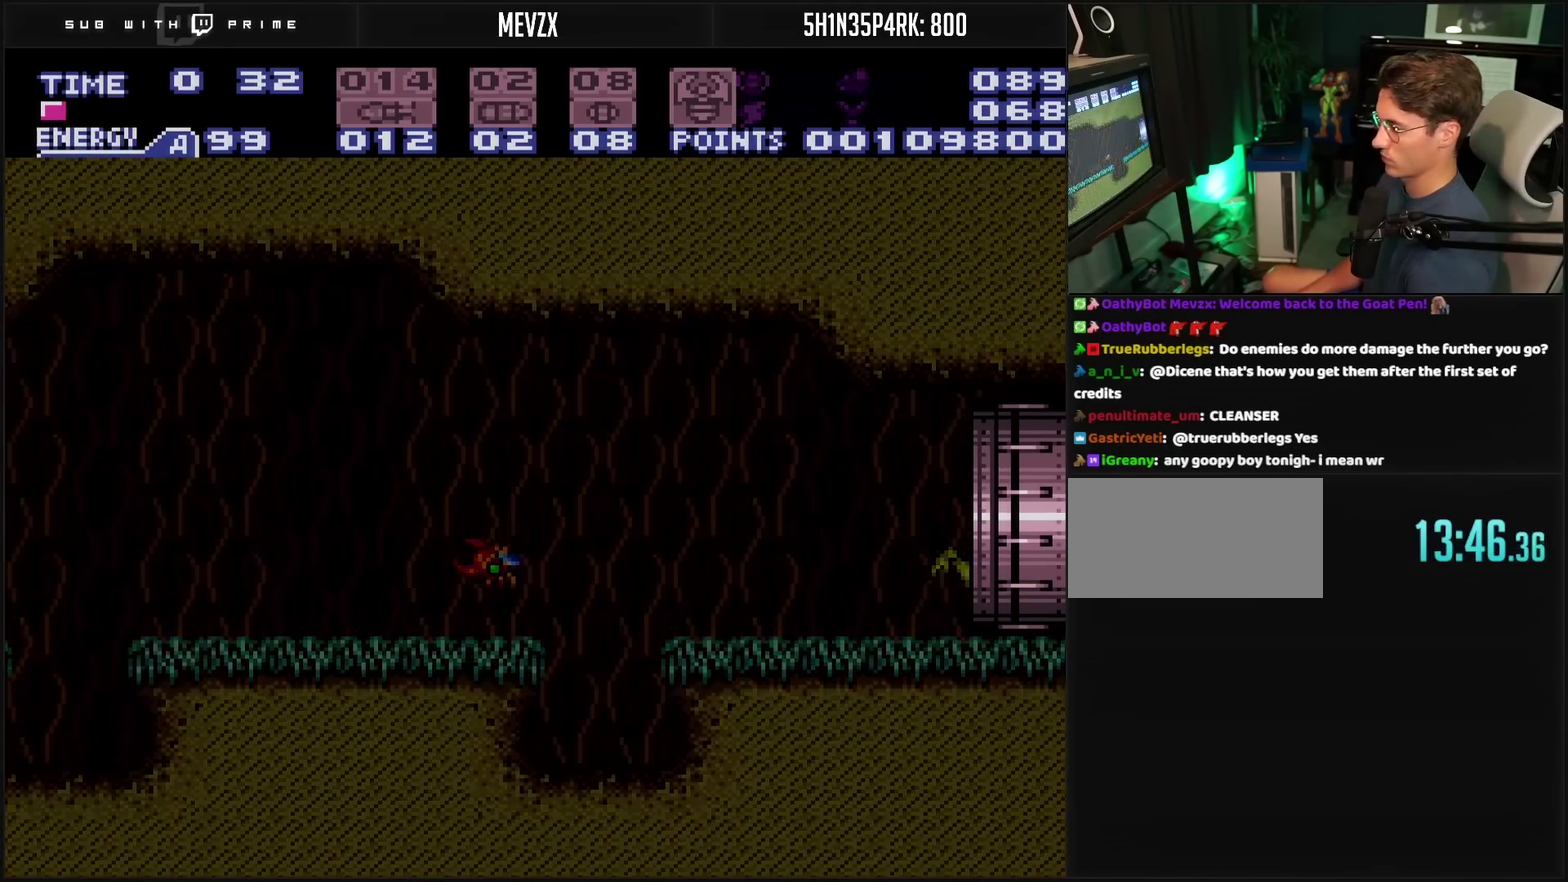
{"buttons": ["CROSS", "DPAD_RIGHT"], "events": []}
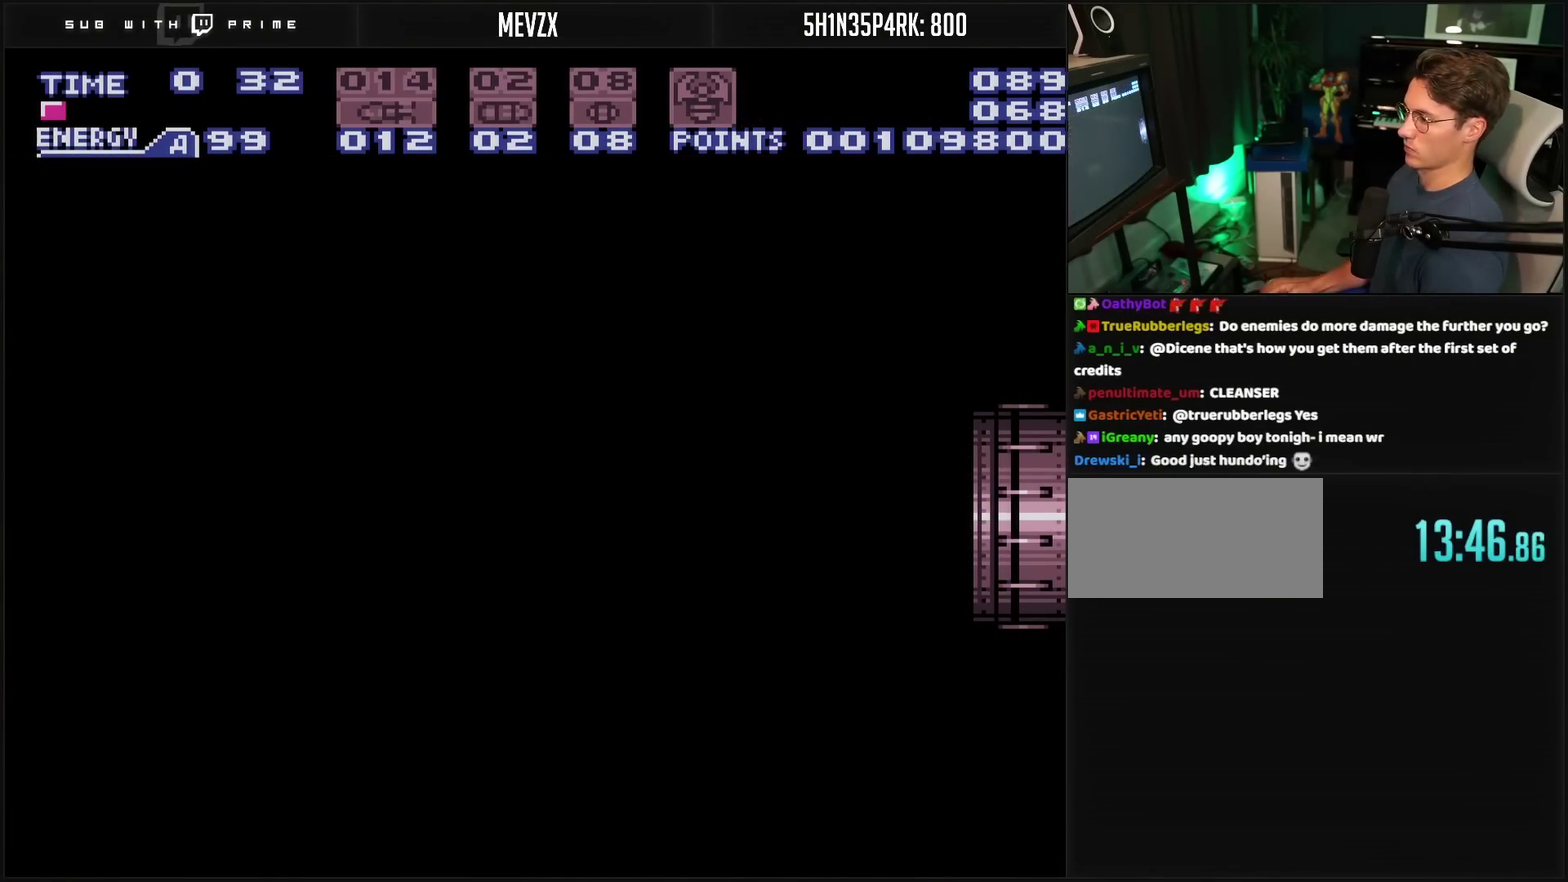
{"buttons": ["CROSS", "DPAD_RIGHT"], "events": []}
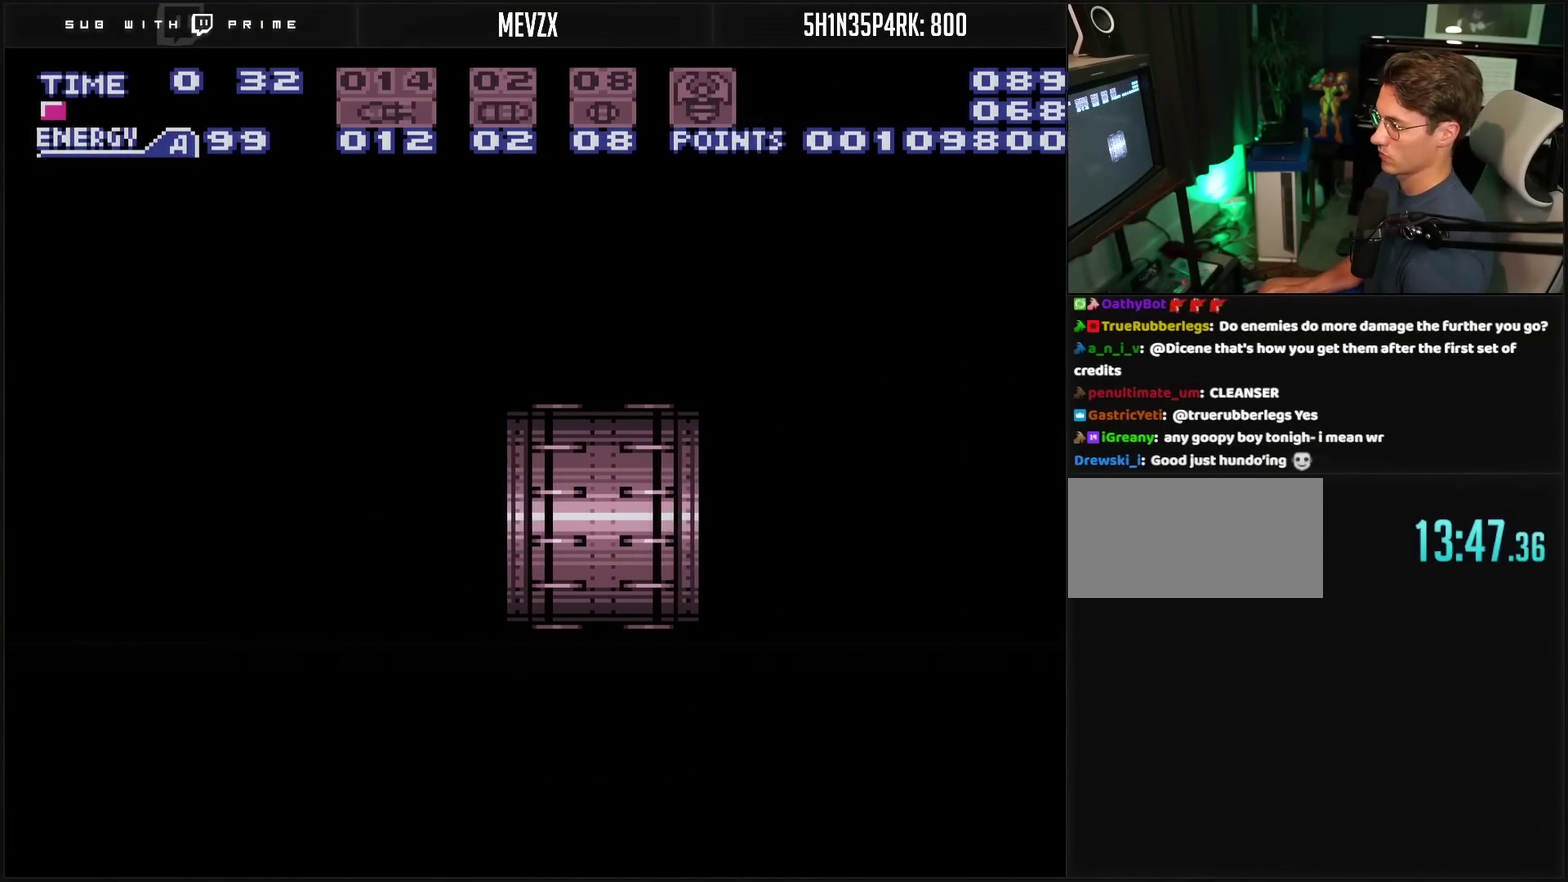
{"buttons": ["CROSS", "DPAD_RIGHT"], "events": [[267, "DPAD_RIGHT", "up"], [400, "DPAD_RIGHT", "down"]]}
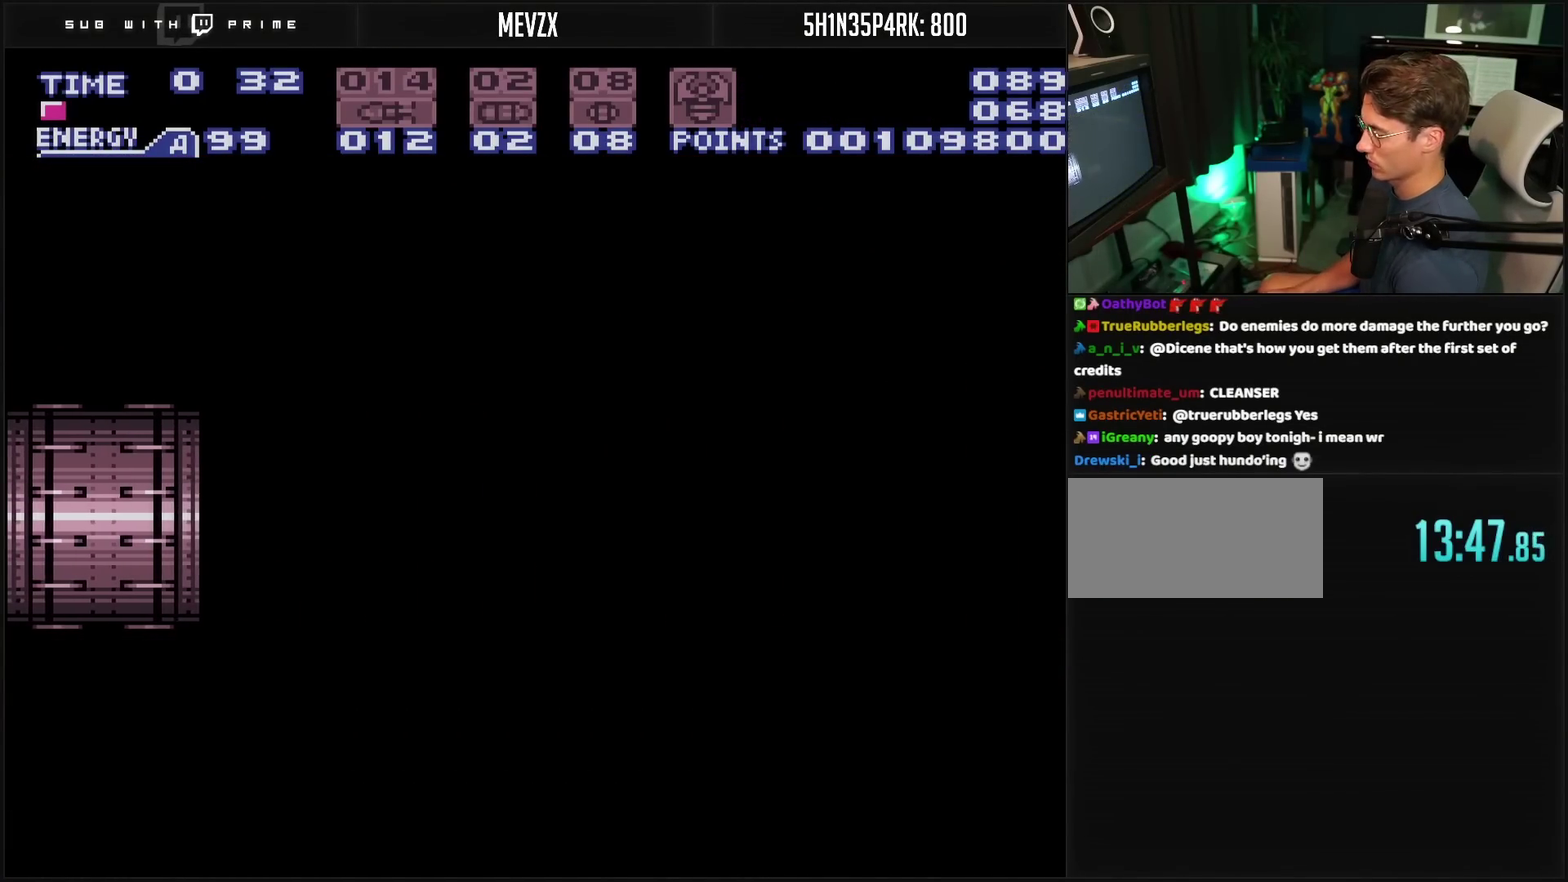
{"buttons": ["CROSS", "DPAD_RIGHT"], "events": [[50, "DPAD_RIGHT", "up"], [100, "DPAD_RIGHT", "down"]]}
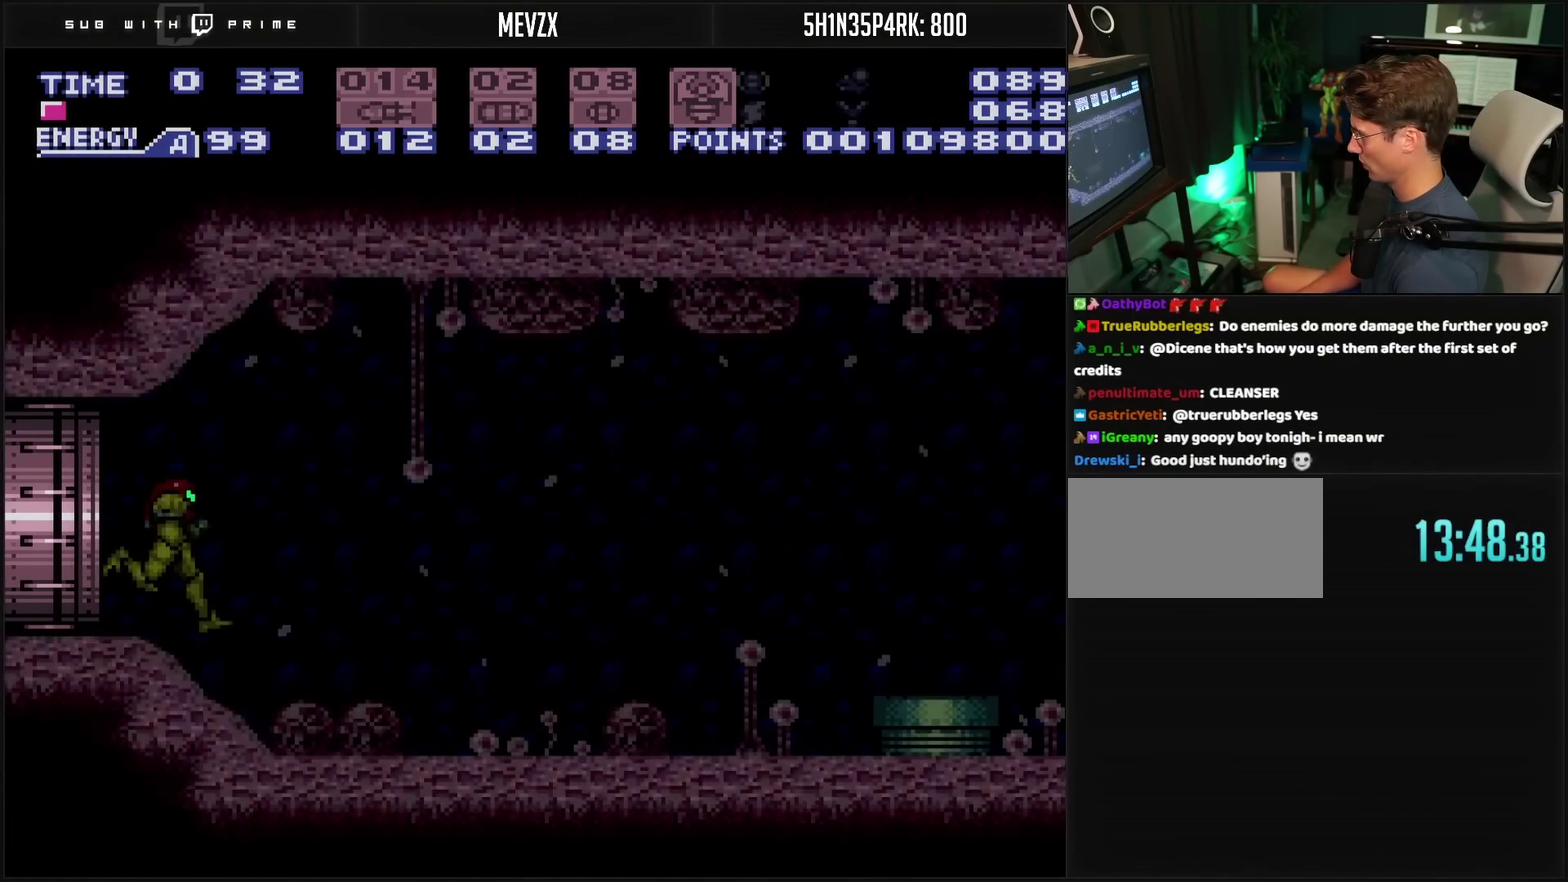
{"buttons": ["CROSS"], "events": [[350, "DPAD_RIGHT", "up"]]}
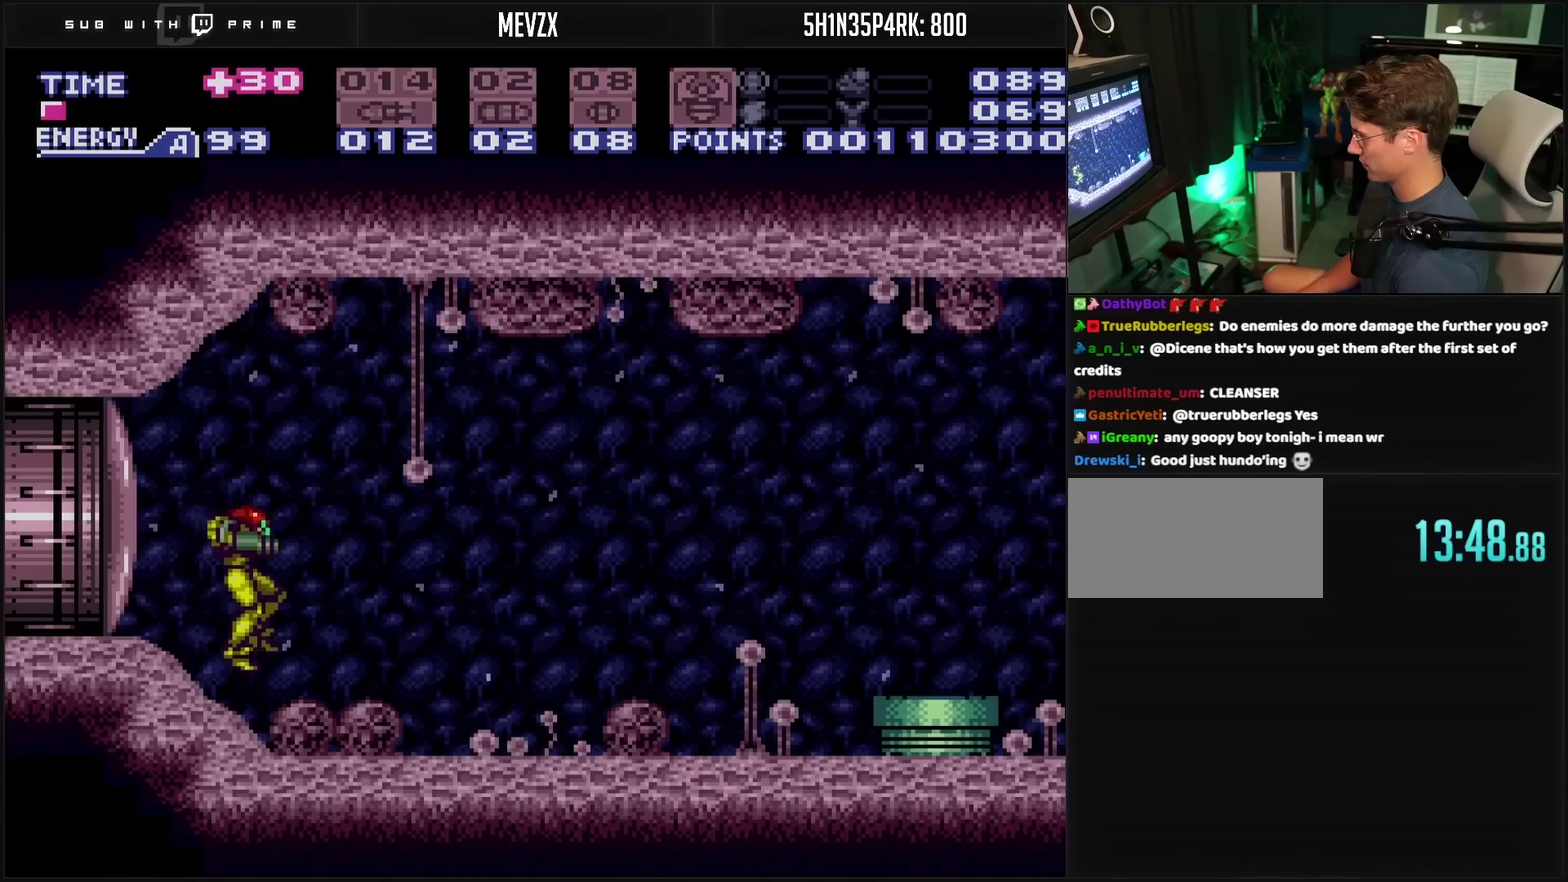
{"buttons": ["CROSS", "DPAD_RIGHT"], "events": [[150, "R1", "down"], [217, "R1", "up"], [250, "DPAD_RIGHT", "down"]]}
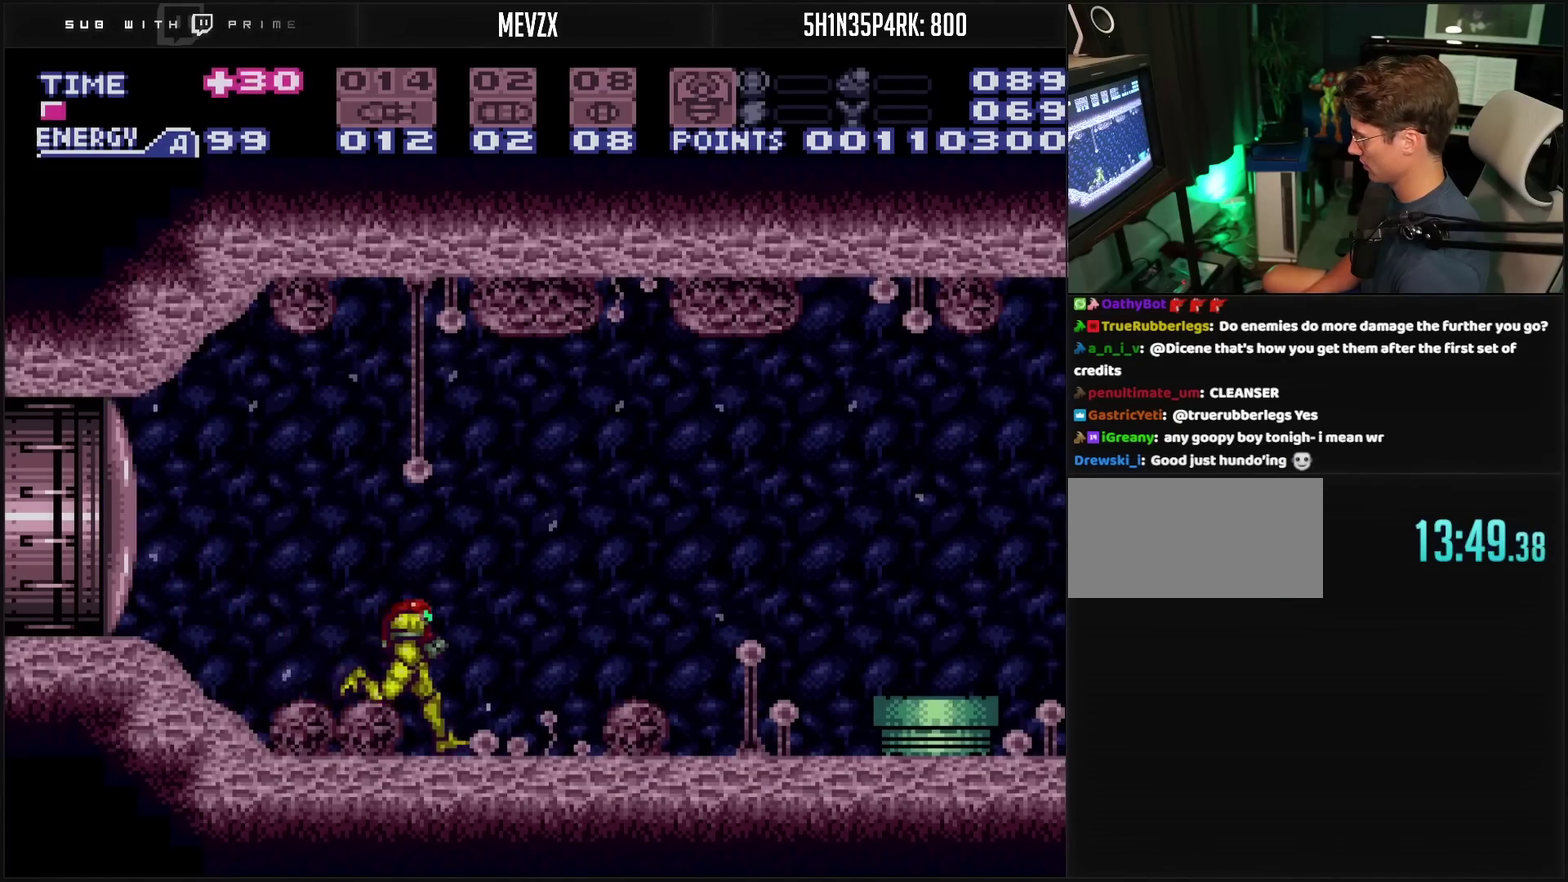
{"buttons": ["CROSS", "CIRCLE", "DPAD_RIGHT"], "events": [[233, "TRIANGLE", "down"], [300, "CIRCLE", "down"], [300, "TRIANGLE", "up"]]}
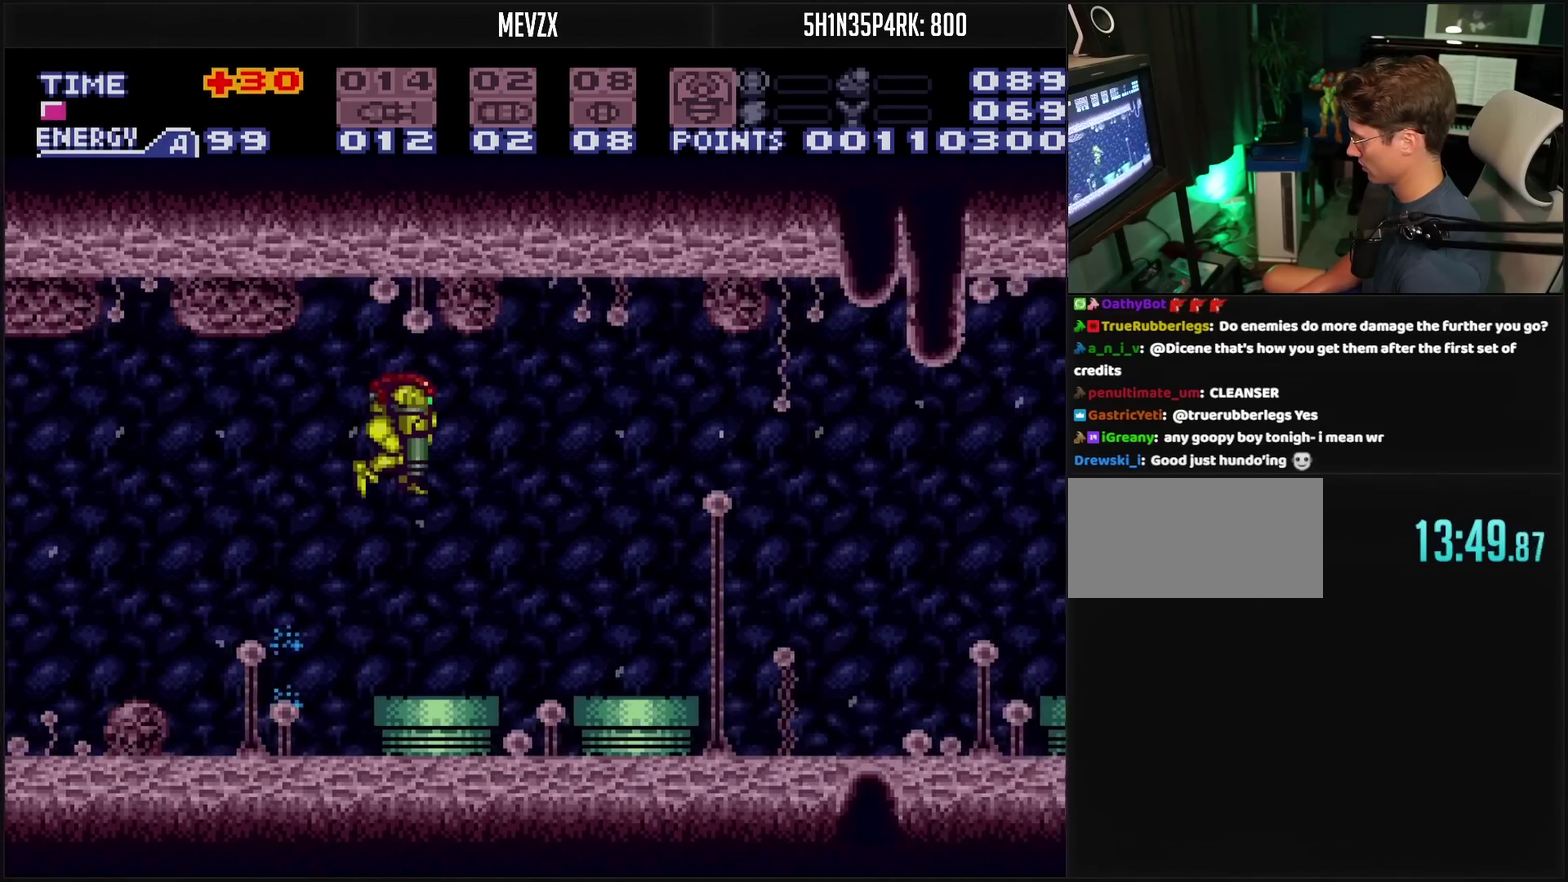
{"buttons": ["CROSS", "DPAD_RIGHT"], "events": [[117, "CIRCLE", "up"], [117, "CROSS", "up"], [117, "DPAD_DOWN", "down"], [117, "DPAD_RIGHT", "up"], [217, "CROSS", "down"], [400, "CROSS", "up"], [400, "DPAD_RIGHT", "down"], [483, "CROSS", "down"], [483, "DPAD_DOWN", "up"]]}
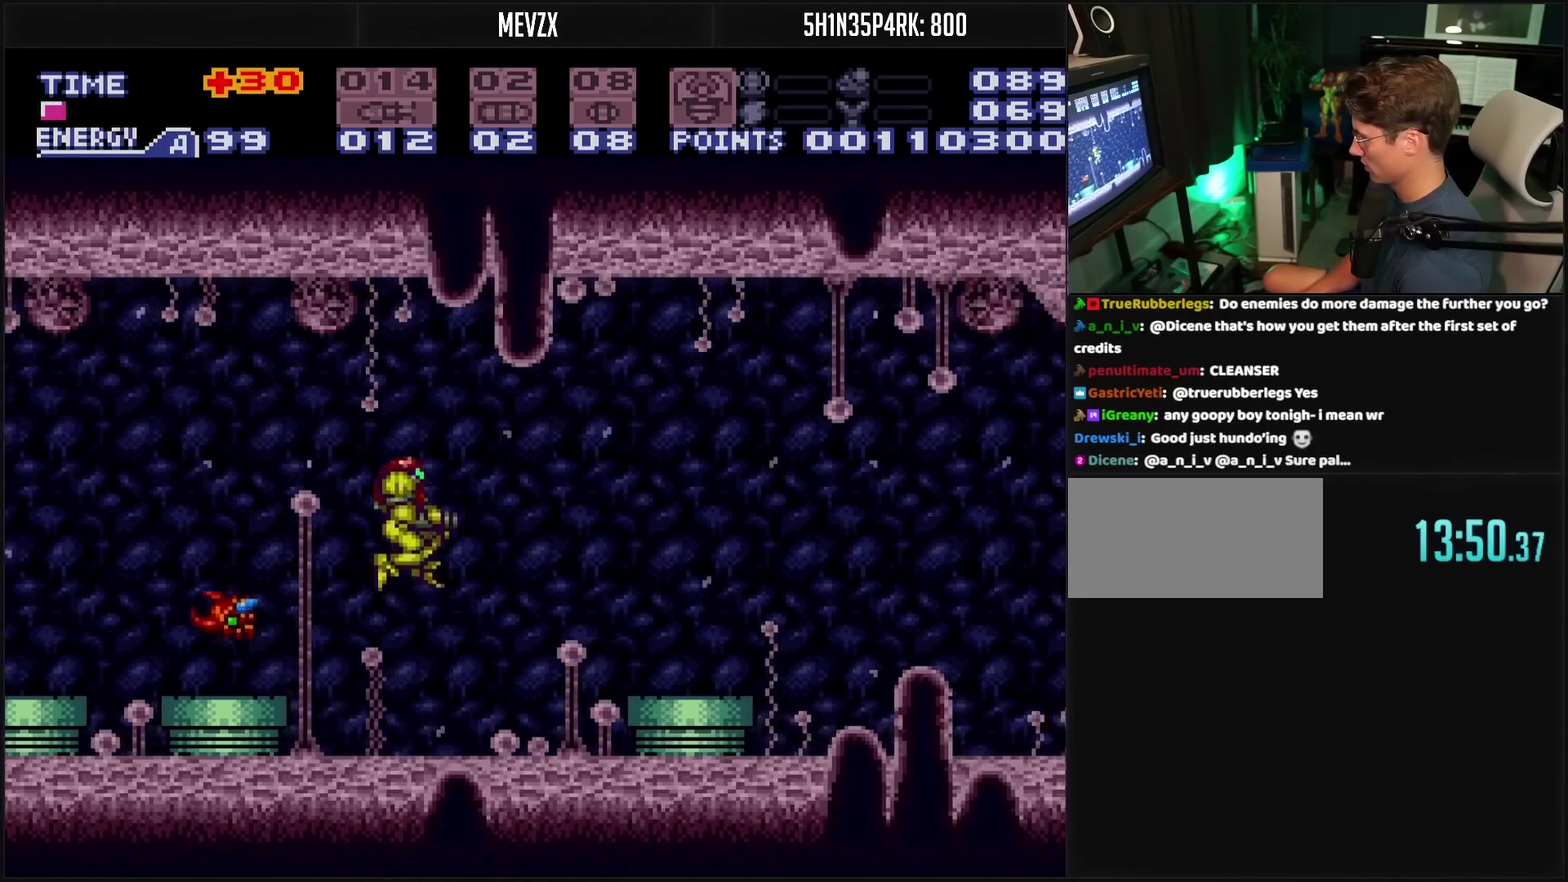
{"buttons": ["CROSS", "CIRCLE", "DPAD_RIGHT"], "events": [[50, "DPAD_RIGHT", "up"], [83, "TRIANGLE", "down"], [250, "DPAD_RIGHT", "down"], [250, "TRIANGLE", "up"], [283, "CIRCLE", "down"]]}
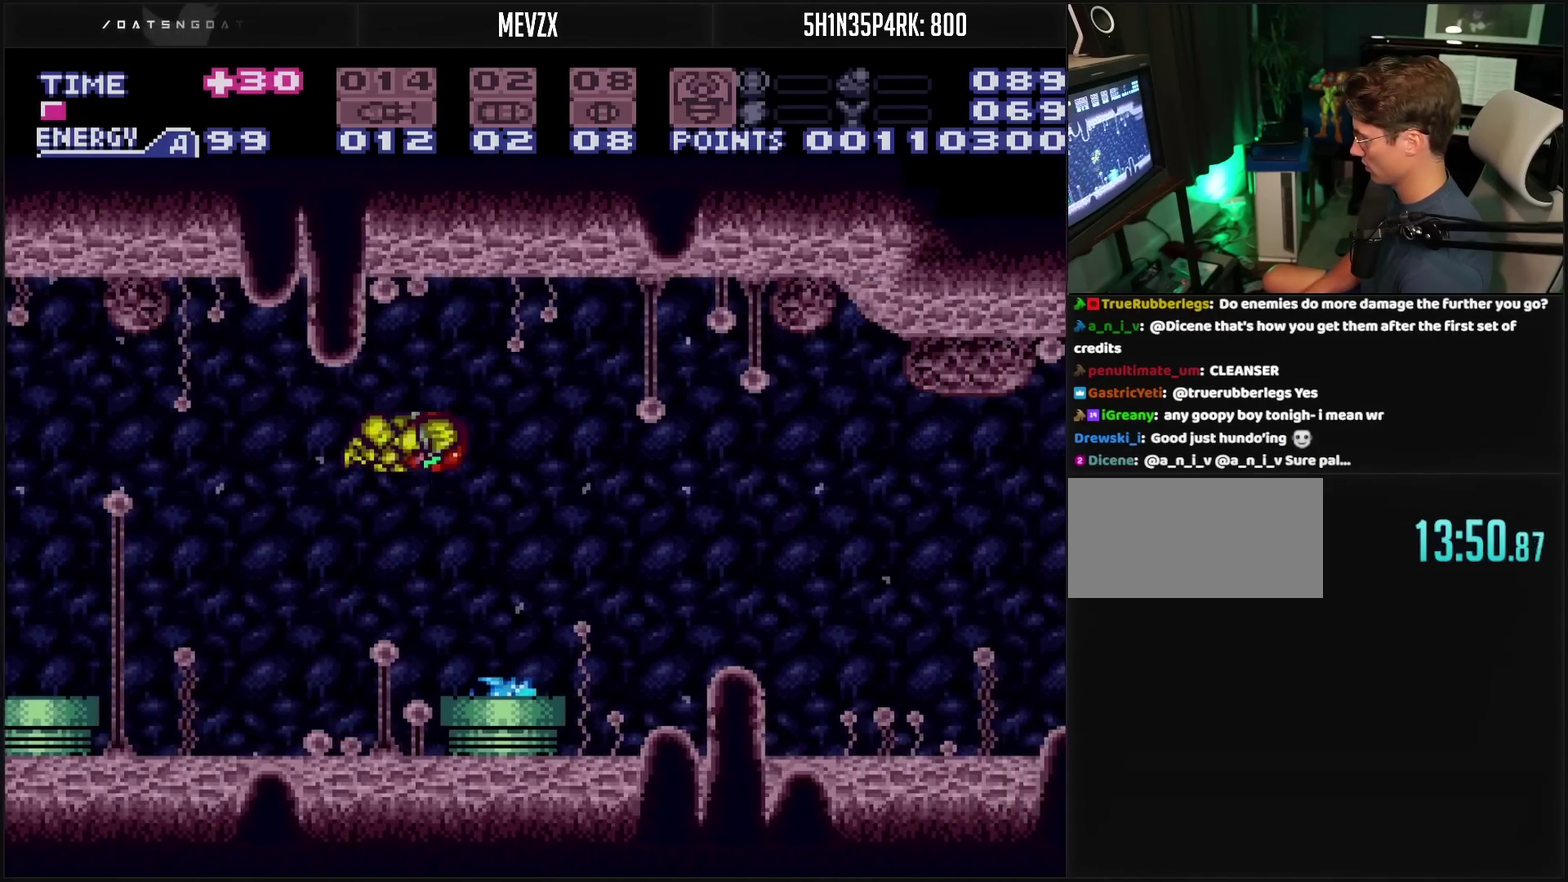
{"buttons": ["CROSS"], "events": [[17, "CIRCLE", "up"], [17, "CROSS", "up"], [317, "CROSS", "down"], [450, "DPAD_RIGHT", "up"]]}
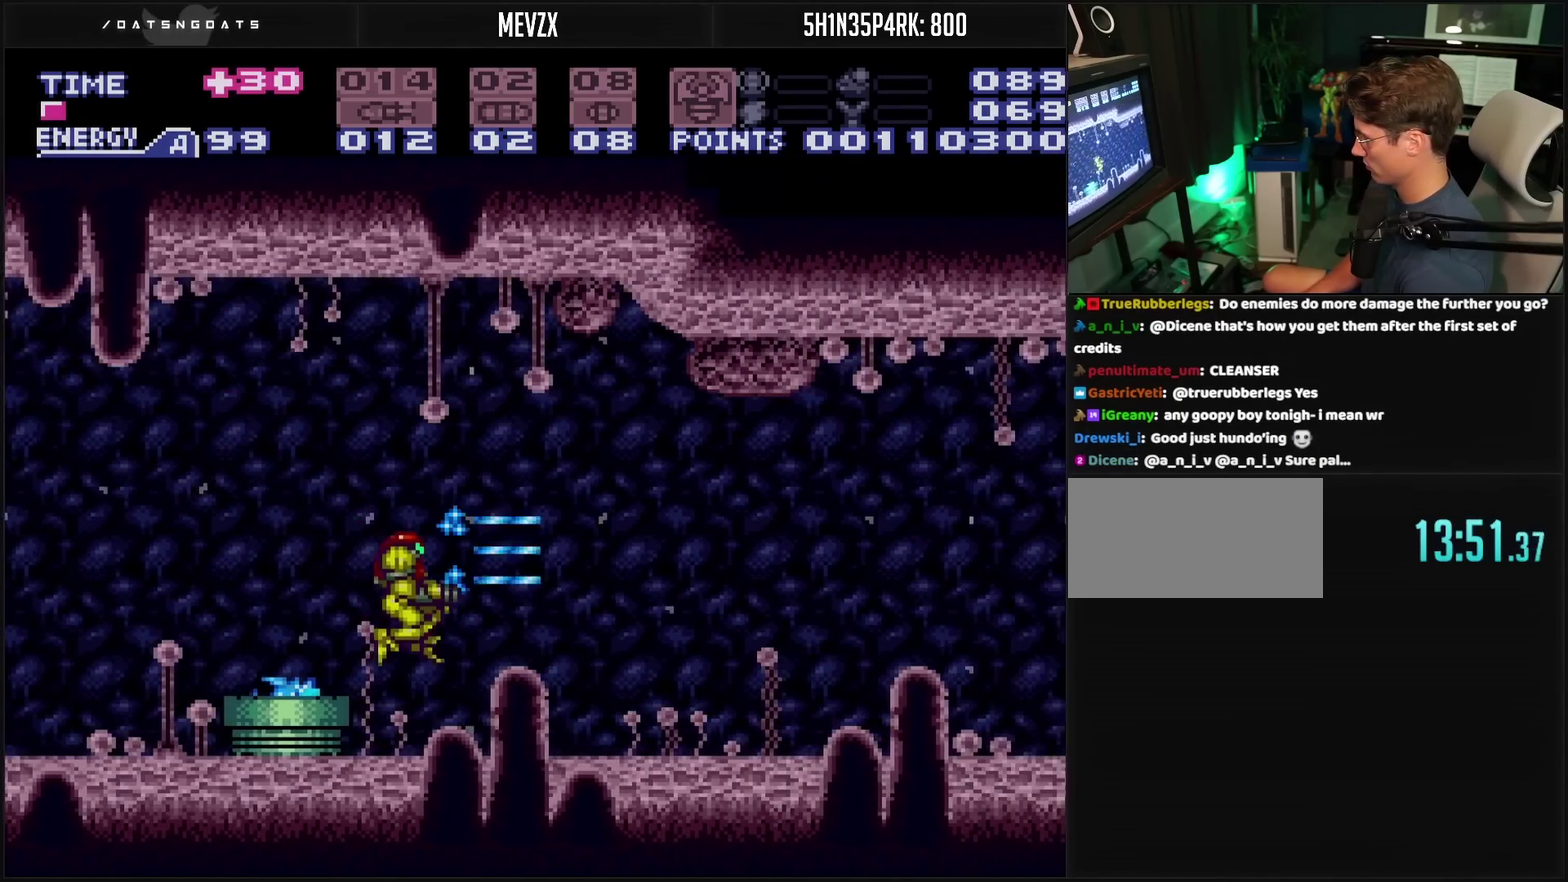
{"buttons": ["CROSS", "DPAD_RIGHT"], "events": [[67, "CROSS", "up"], [117, "DPAD_RIGHT", "down"], [500, "CROSS", "down"]]}
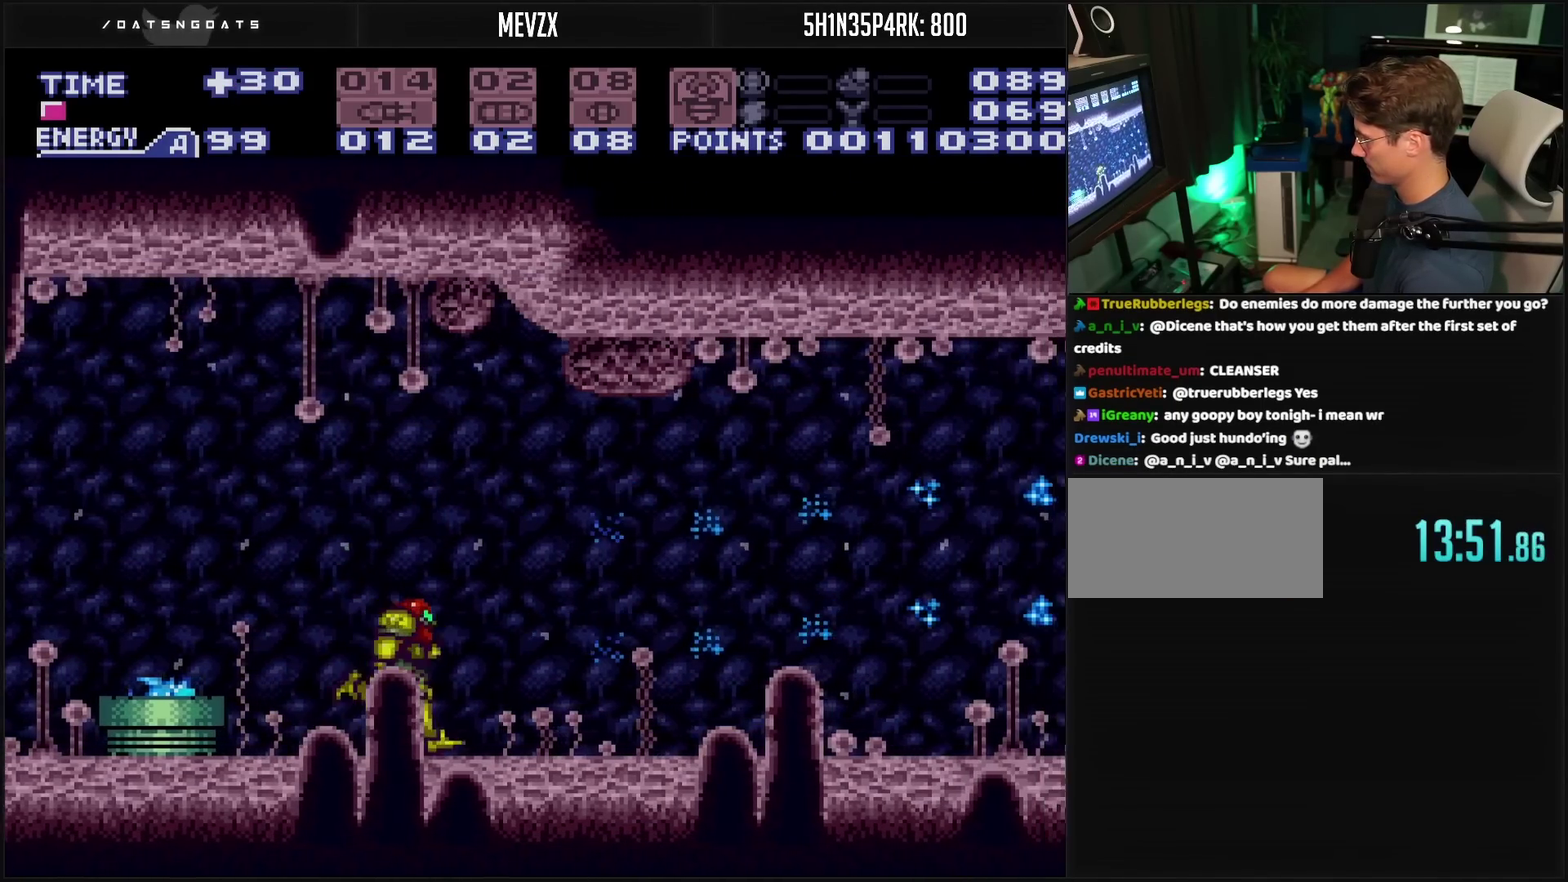
{"buttons": ["DPAD_RIGHT"], "events": [[117, "CROSS", "up"], [400, "CROSS", "down"], [500, "CROSS", "up"]]}
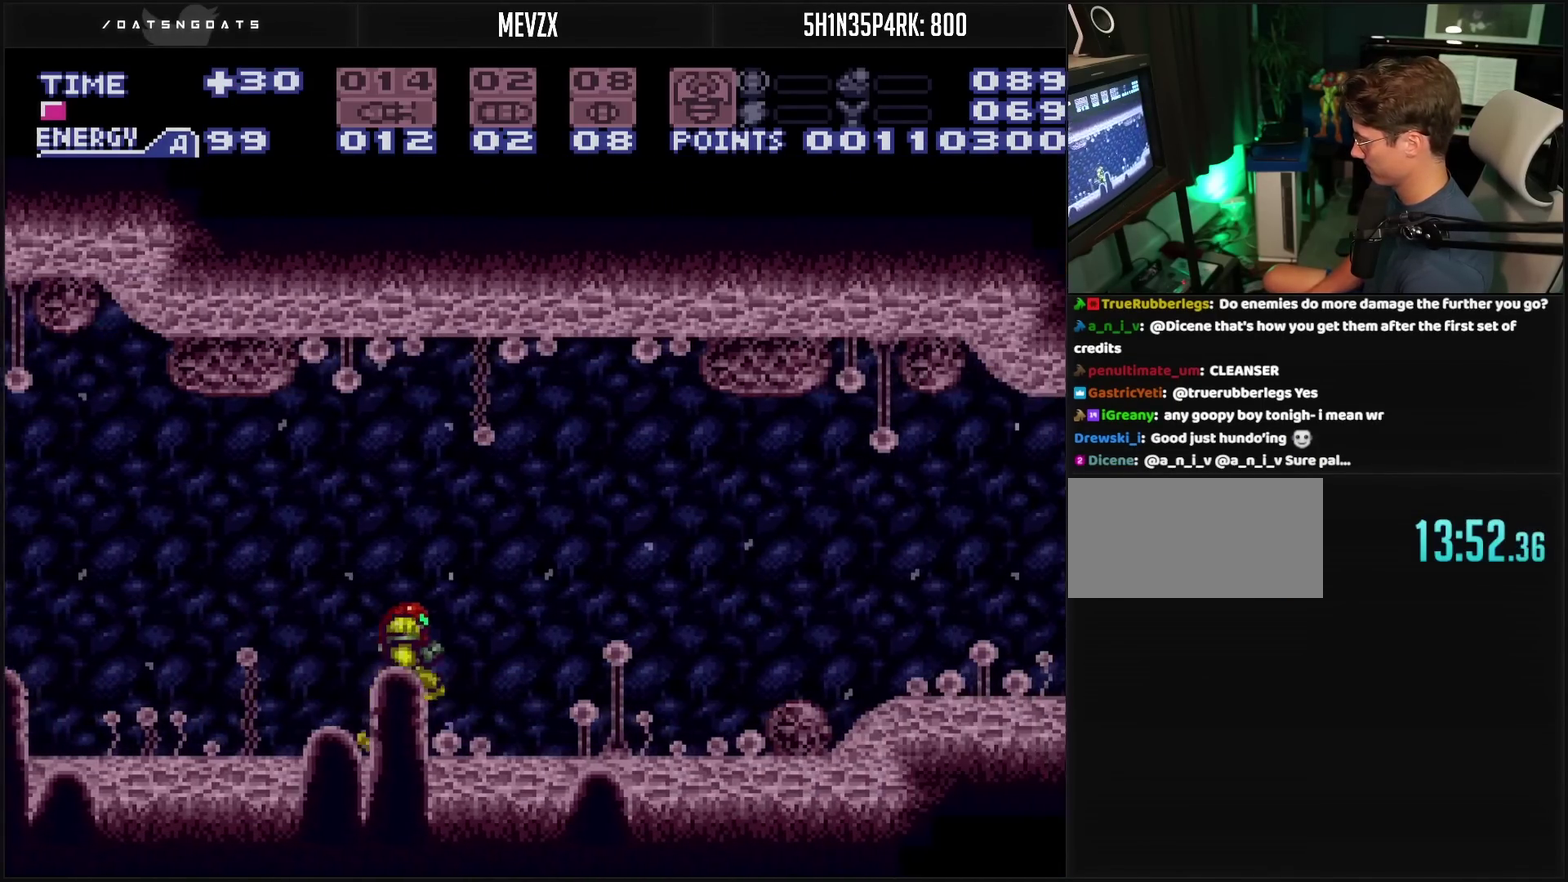
{"buttons": ["CROSS", "DPAD_RIGHT"], "events": [[150, "CROSS", "down"], [283, "TRIANGLE", "down"], [417, "TRIANGLE", "up"]]}
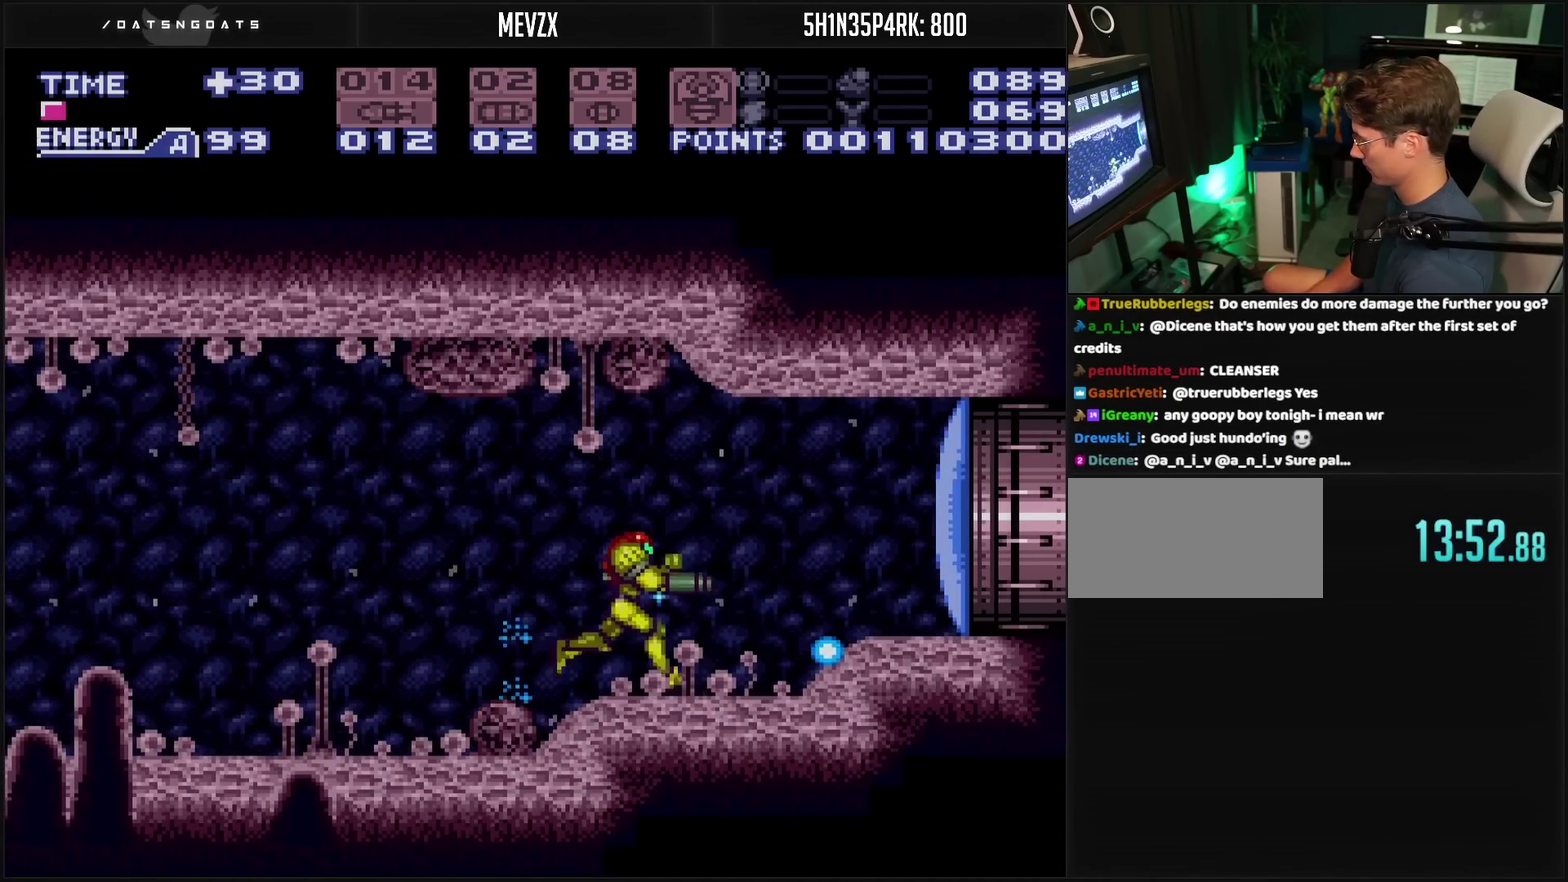
{"buttons": ["CROSS"], "events": [[200, "L1", "down"], [283, "DPAD_RIGHT", "up"], [300, "L1", "up"]]}
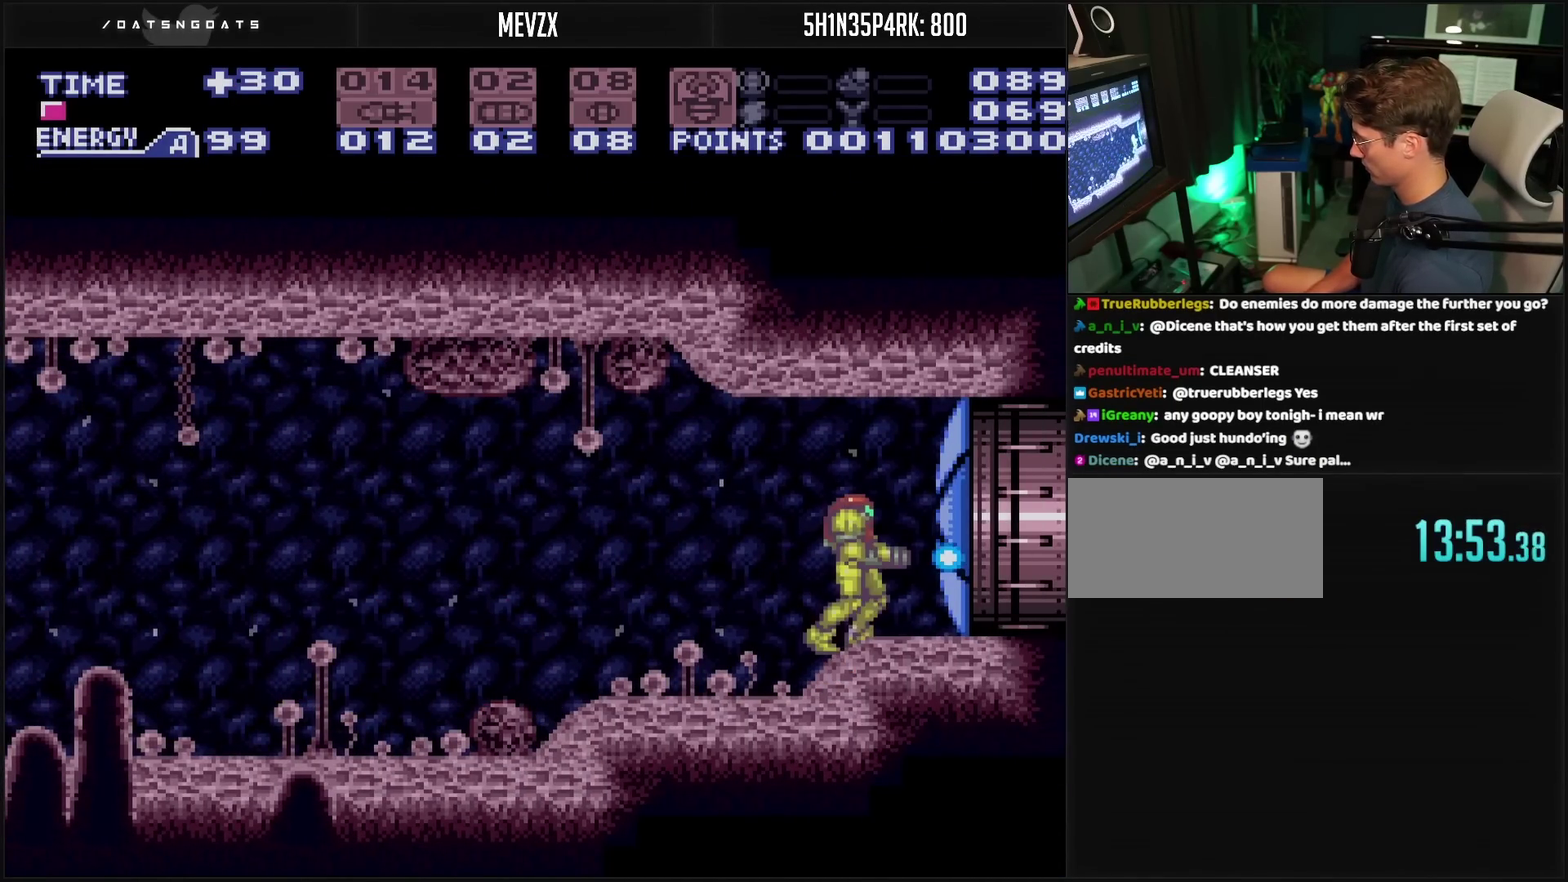
{"buttons": ["CROSS", "DPAD_RIGHT"], "events": [[83, "DPAD_LEFT", "down"], [283, "DPAD_LEFT", "up"], [317, "DPAD_RIGHT", "down"]]}
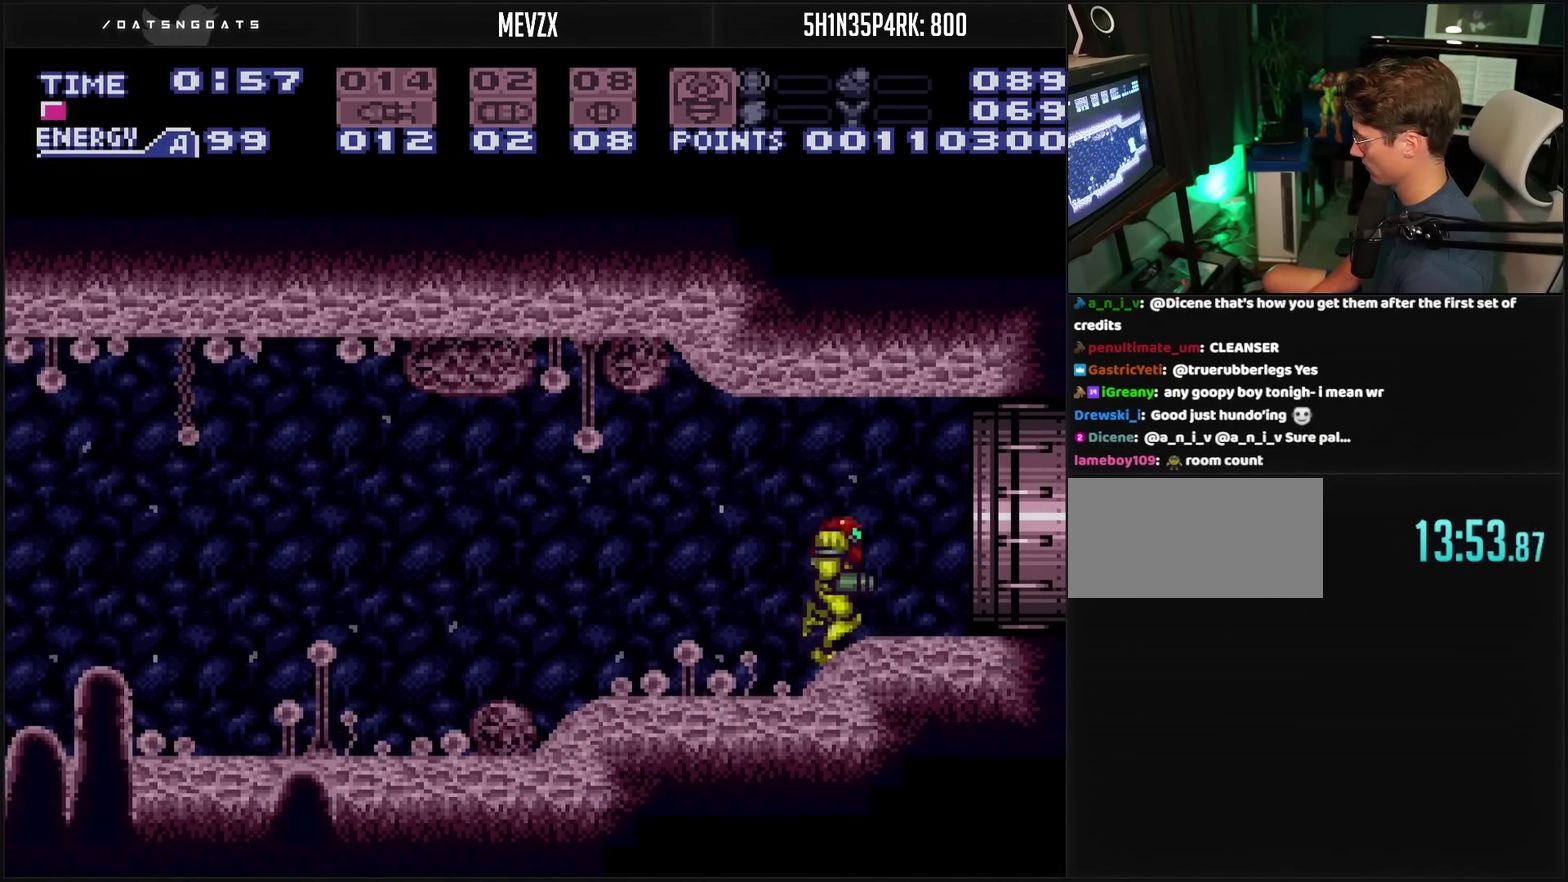
{"buttons": [], "events": [[50, "CIRCLE", "down"], [83, "CROSS", "up"], [133, "CIRCLE", "up"], [150, "DPAD_RIGHT", "up"], [183, "R1", "down"], [267, "CIRCLE", "down"], [267, "DPAD_RIGHT", "down"], [267, "R1", "up"], [367, "CIRCLE", "up"], [367, "DPAD_RIGHT", "up"]]}
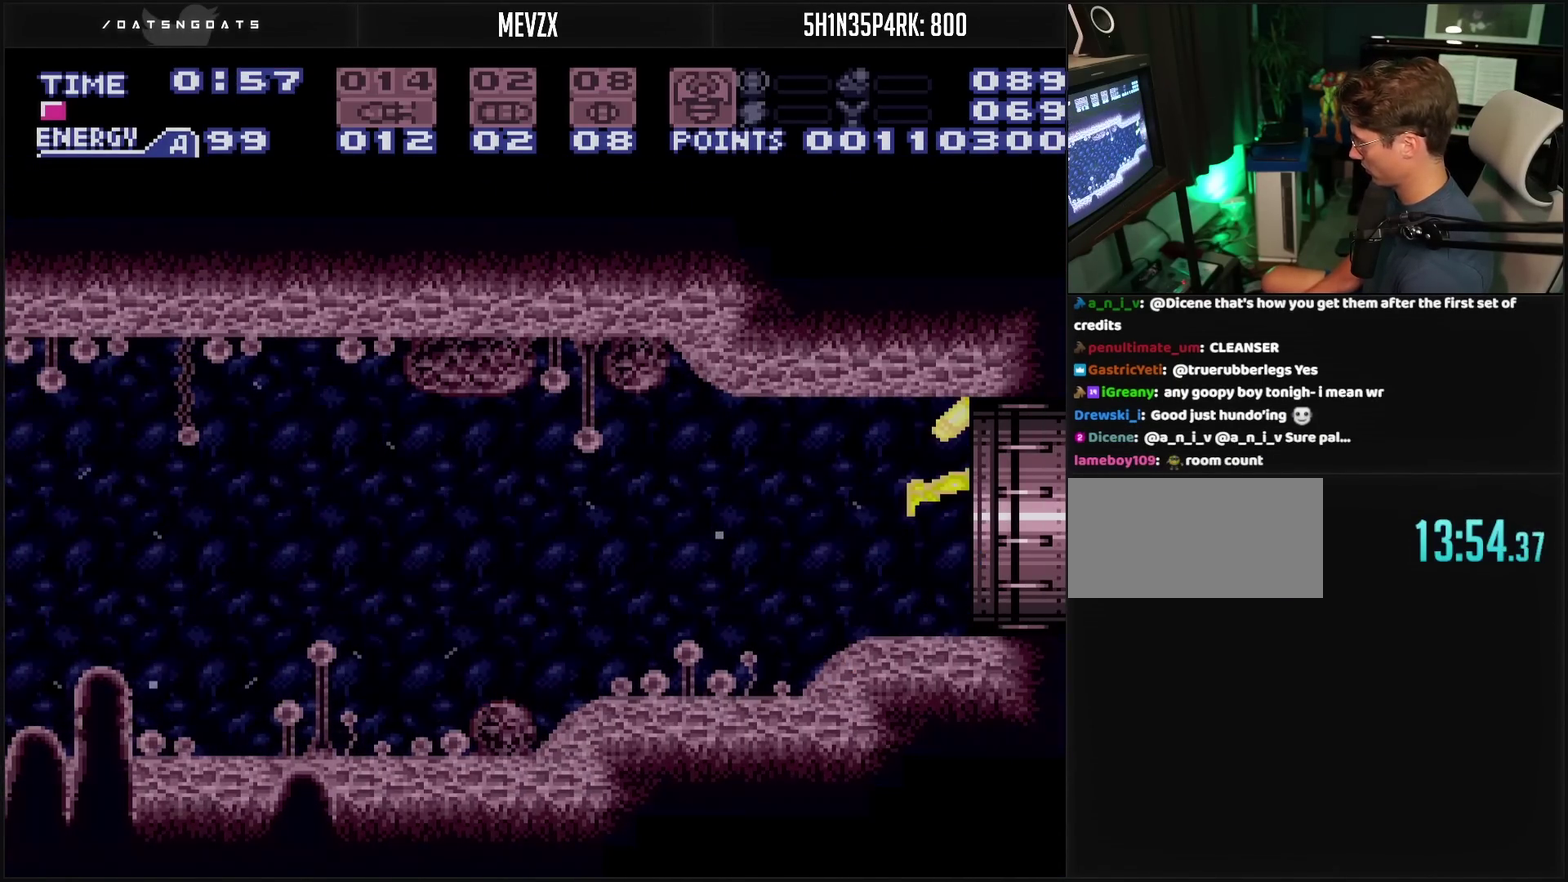
{"buttons": [], "events": []}
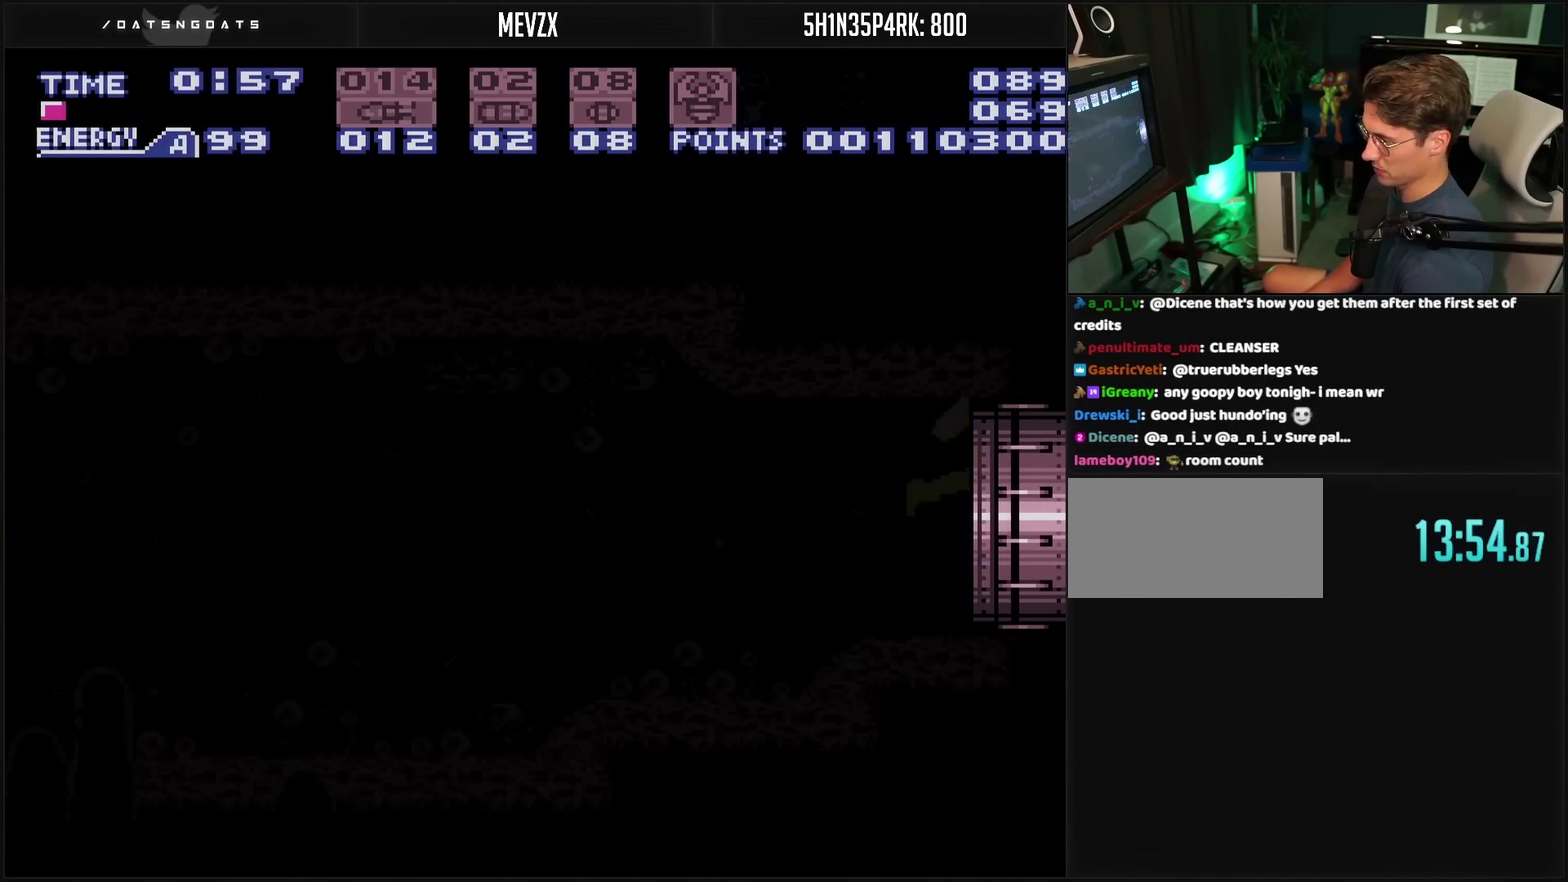
{"buttons": [], "events": []}
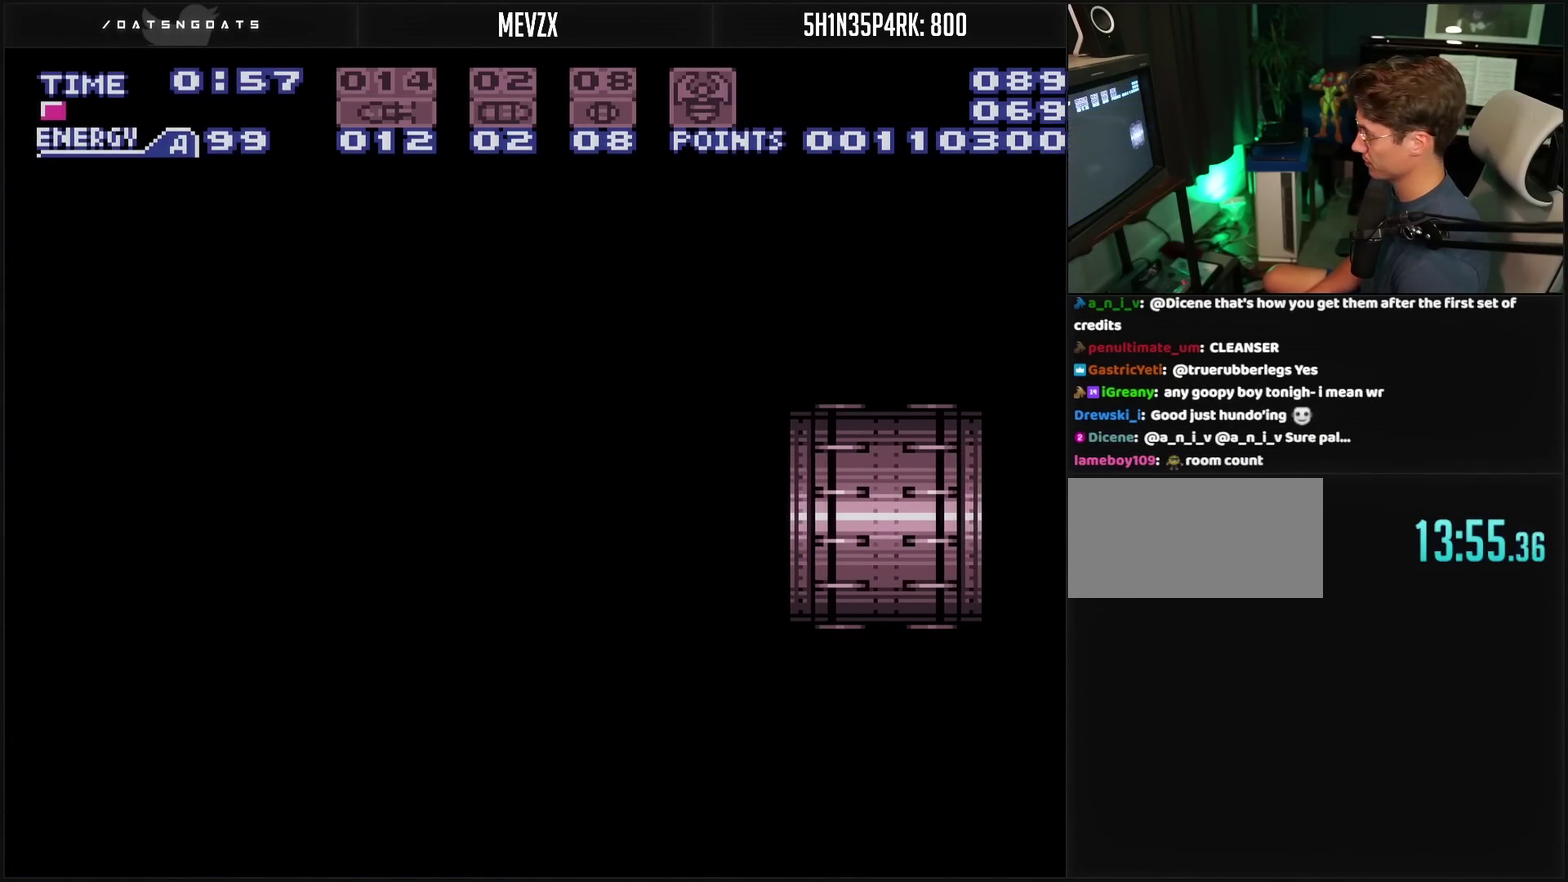
{"buttons": [], "events": []}
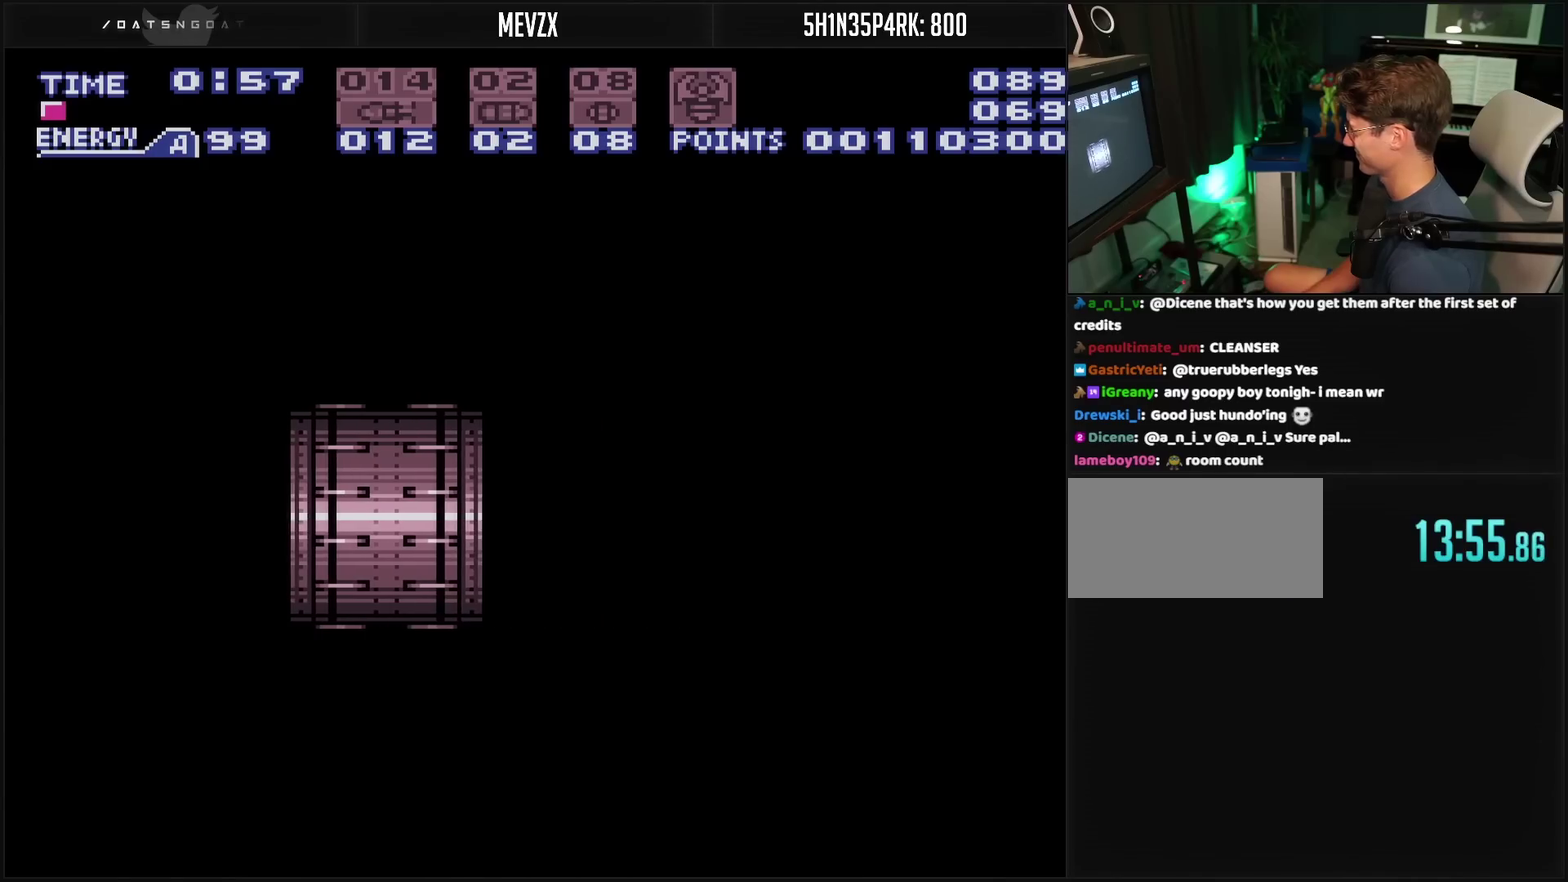
{"buttons": [], "events": []}
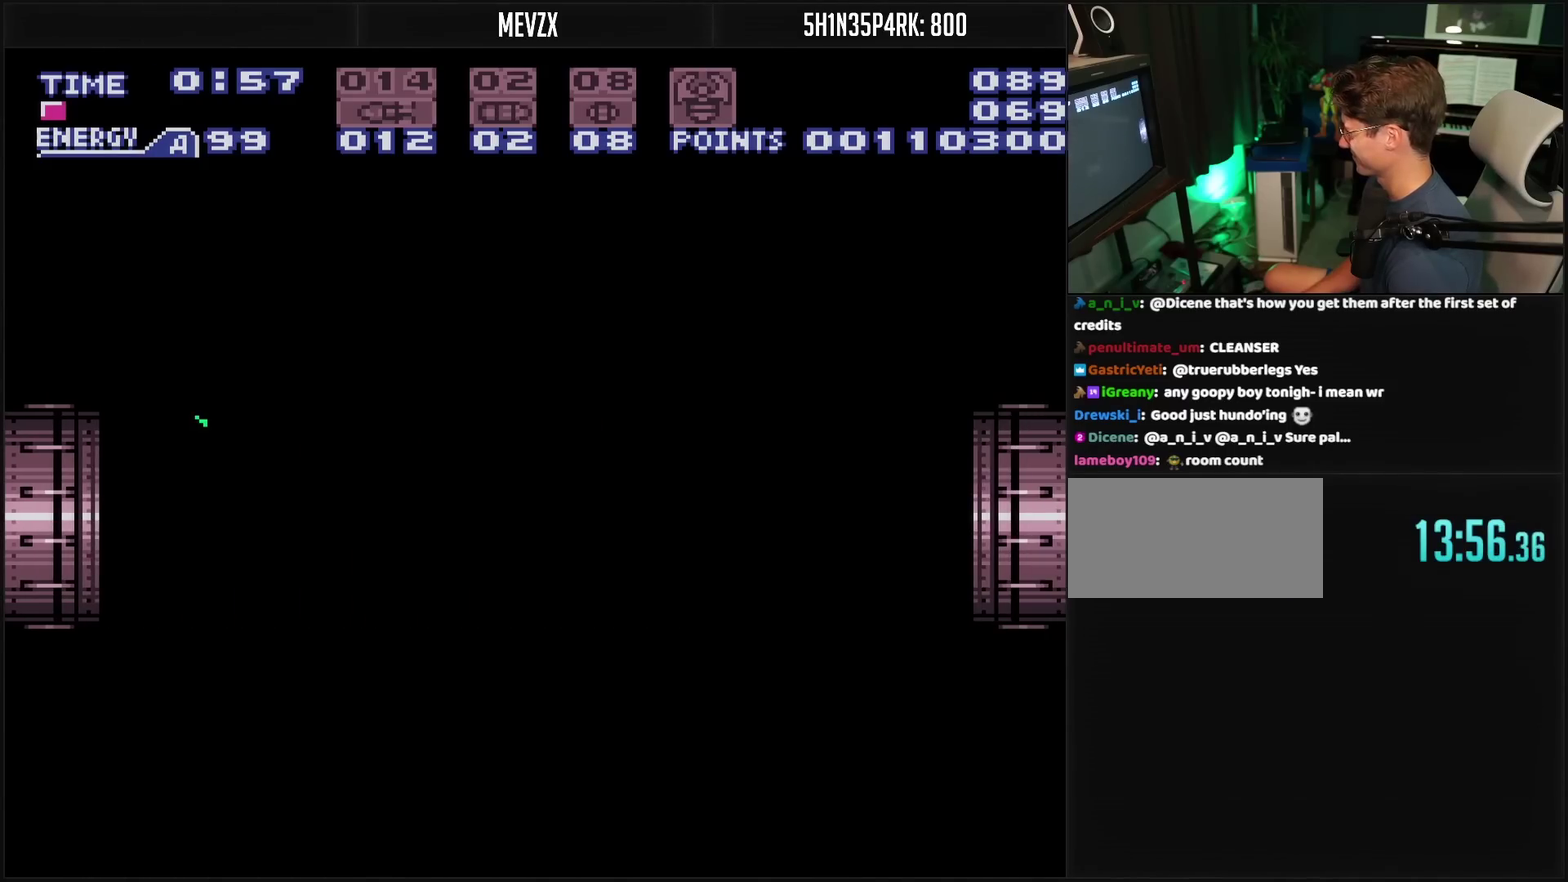
{"buttons": [], "events": []}
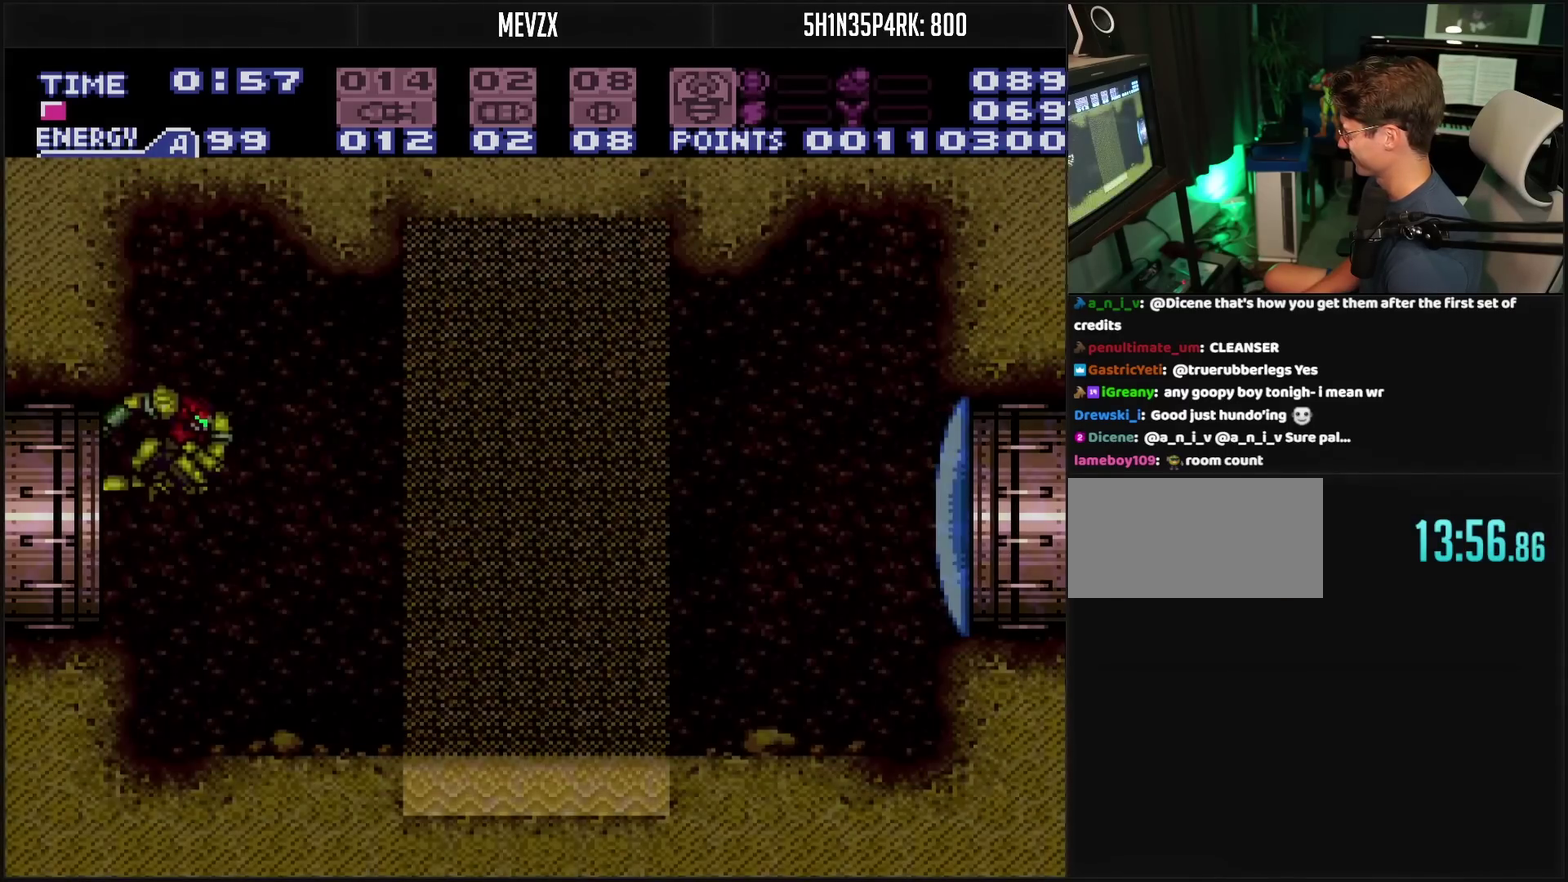
{"buttons": ["CROSS"], "events": [[333, "CROSS", "down"]]}
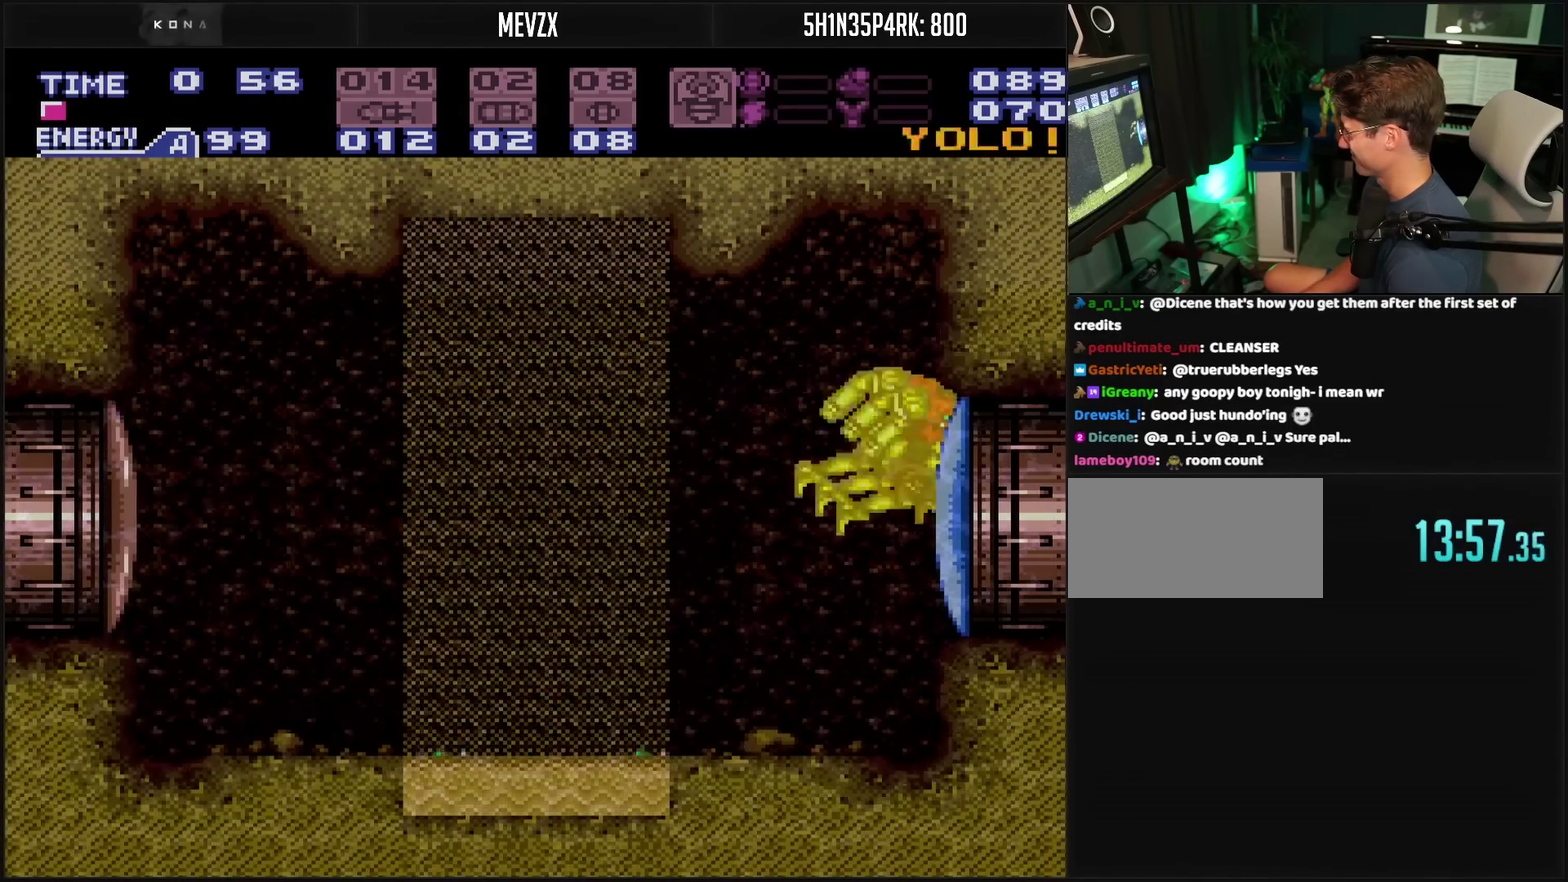
{"buttons": ["CROSS", "TRIANGLE"], "events": [[467, "TRIANGLE", "down"]]}
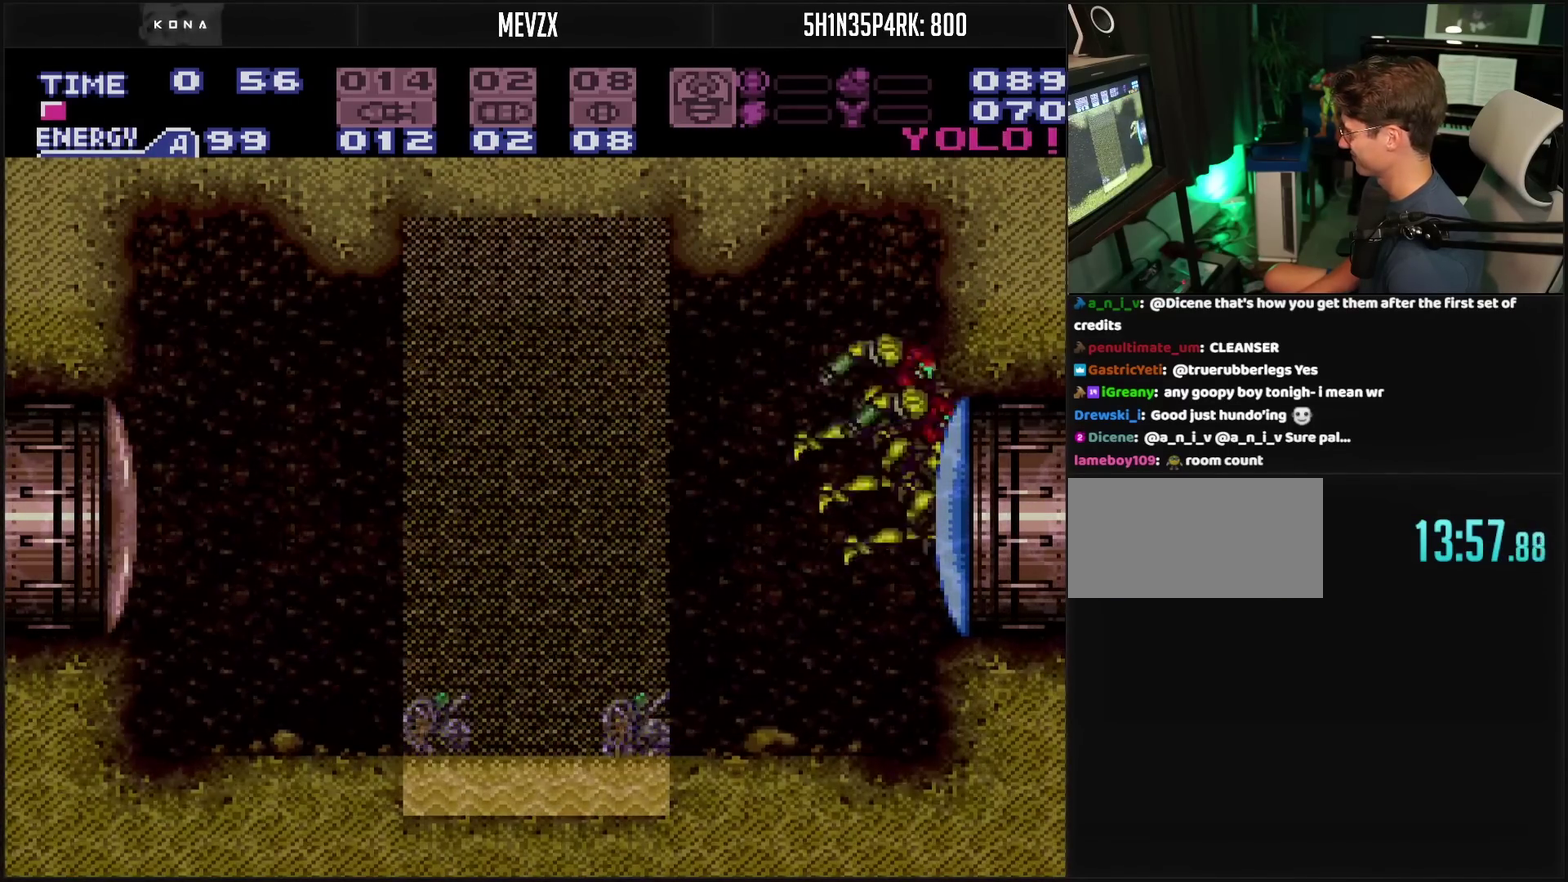
{"buttons": ["CROSS", "TRIANGLE", "DPAD_RIGHT"], "events": [[200, "DPAD_RIGHT", "down"]]}
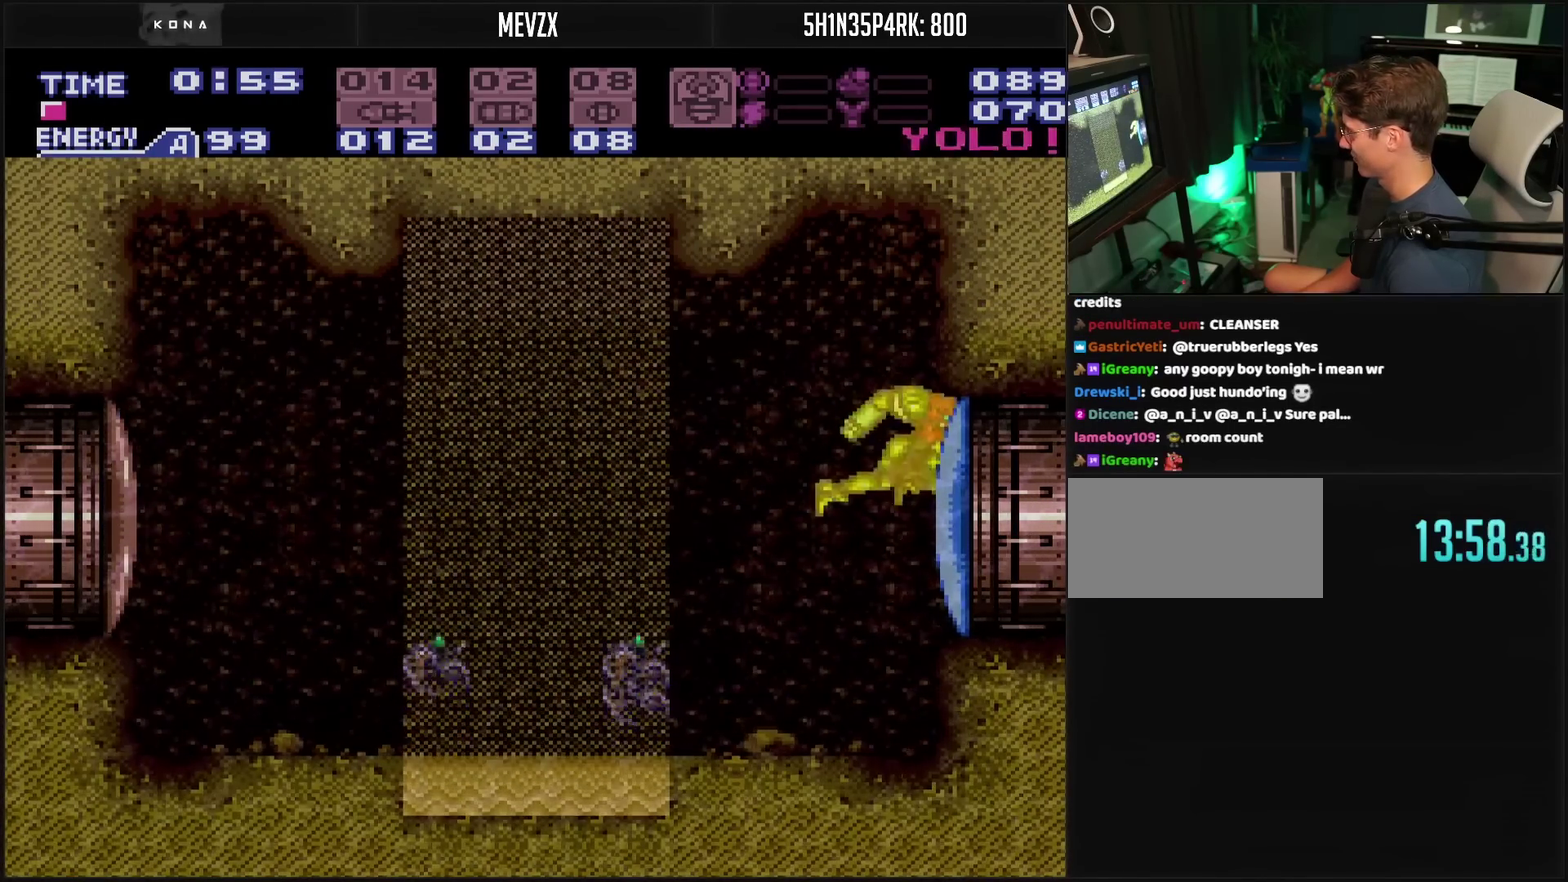
{"buttons": ["CROSS", "DPAD_RIGHT"], "events": [[383, "TRIANGLE", "up"]]}
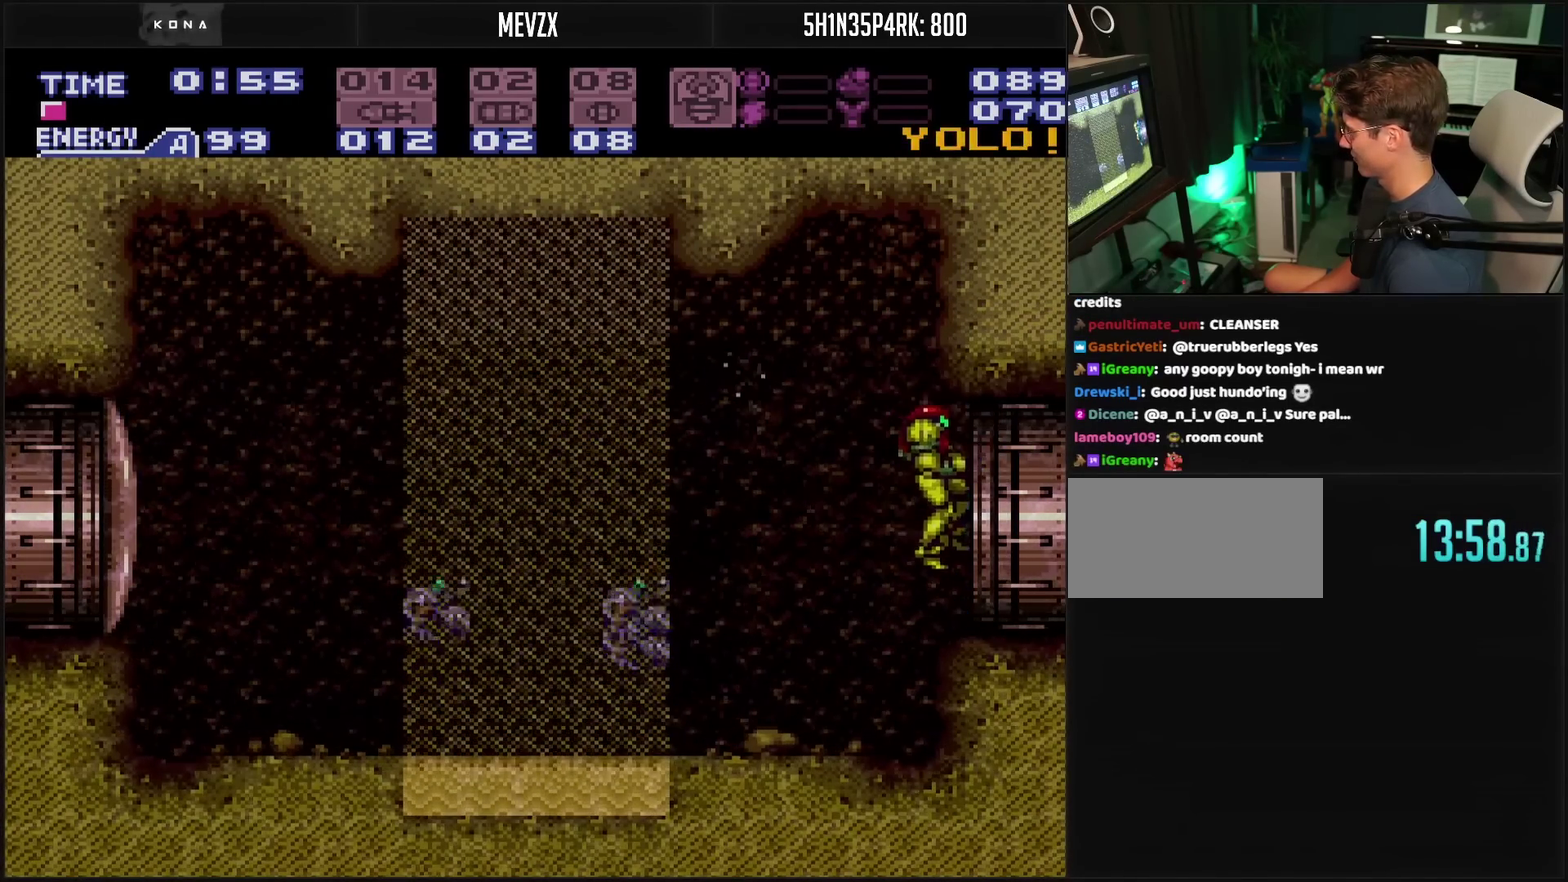
{"buttons": ["CROSS"], "events": [[483, "DPAD_RIGHT", "up"]]}
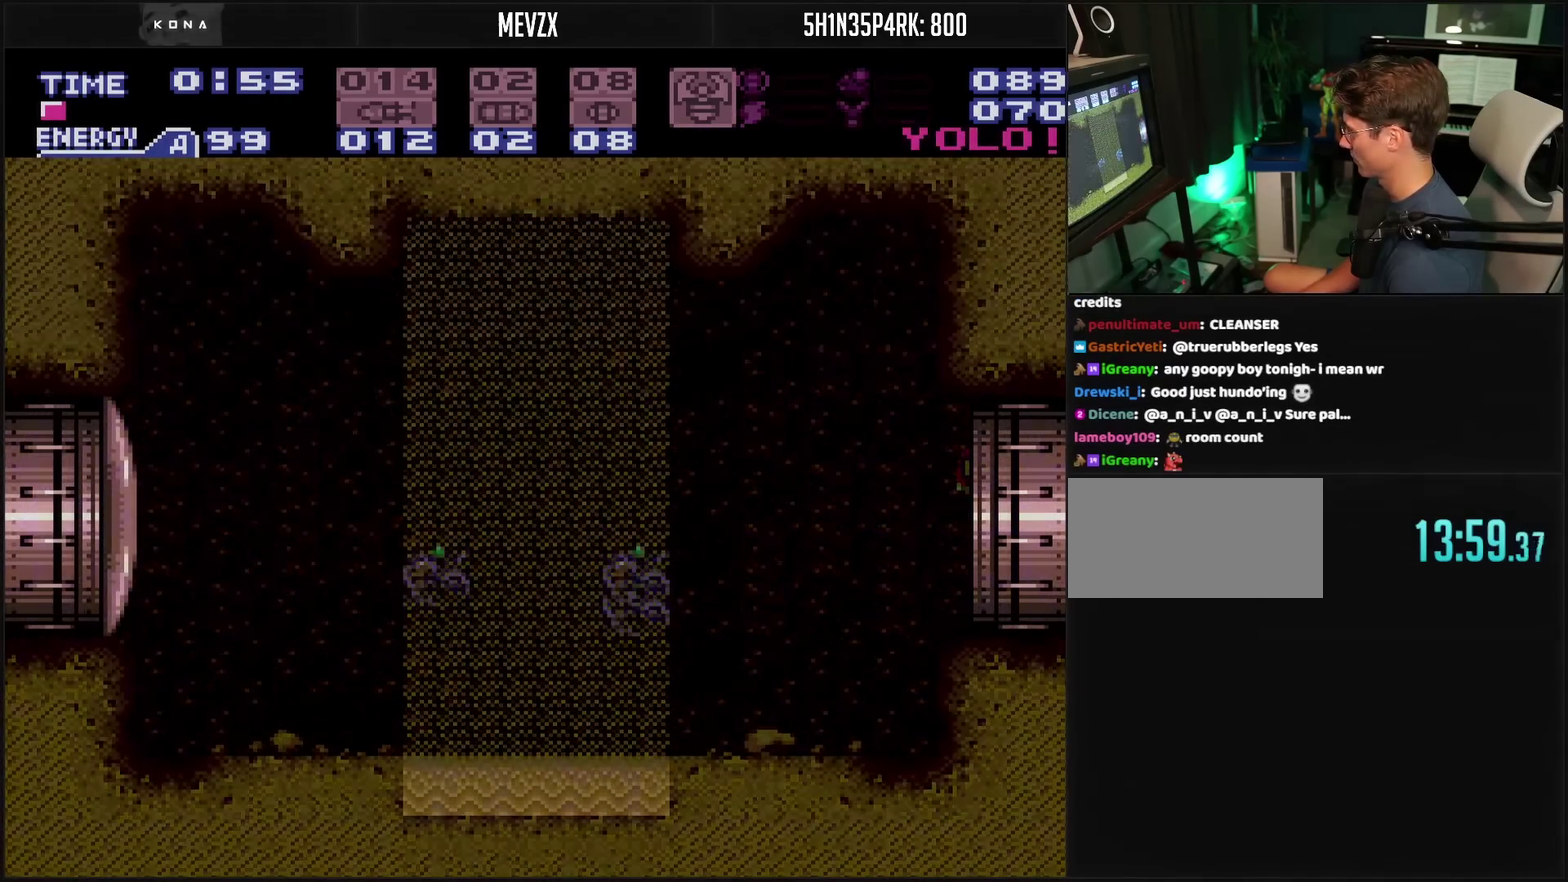
{"buttons": ["CROSS"], "events": []}